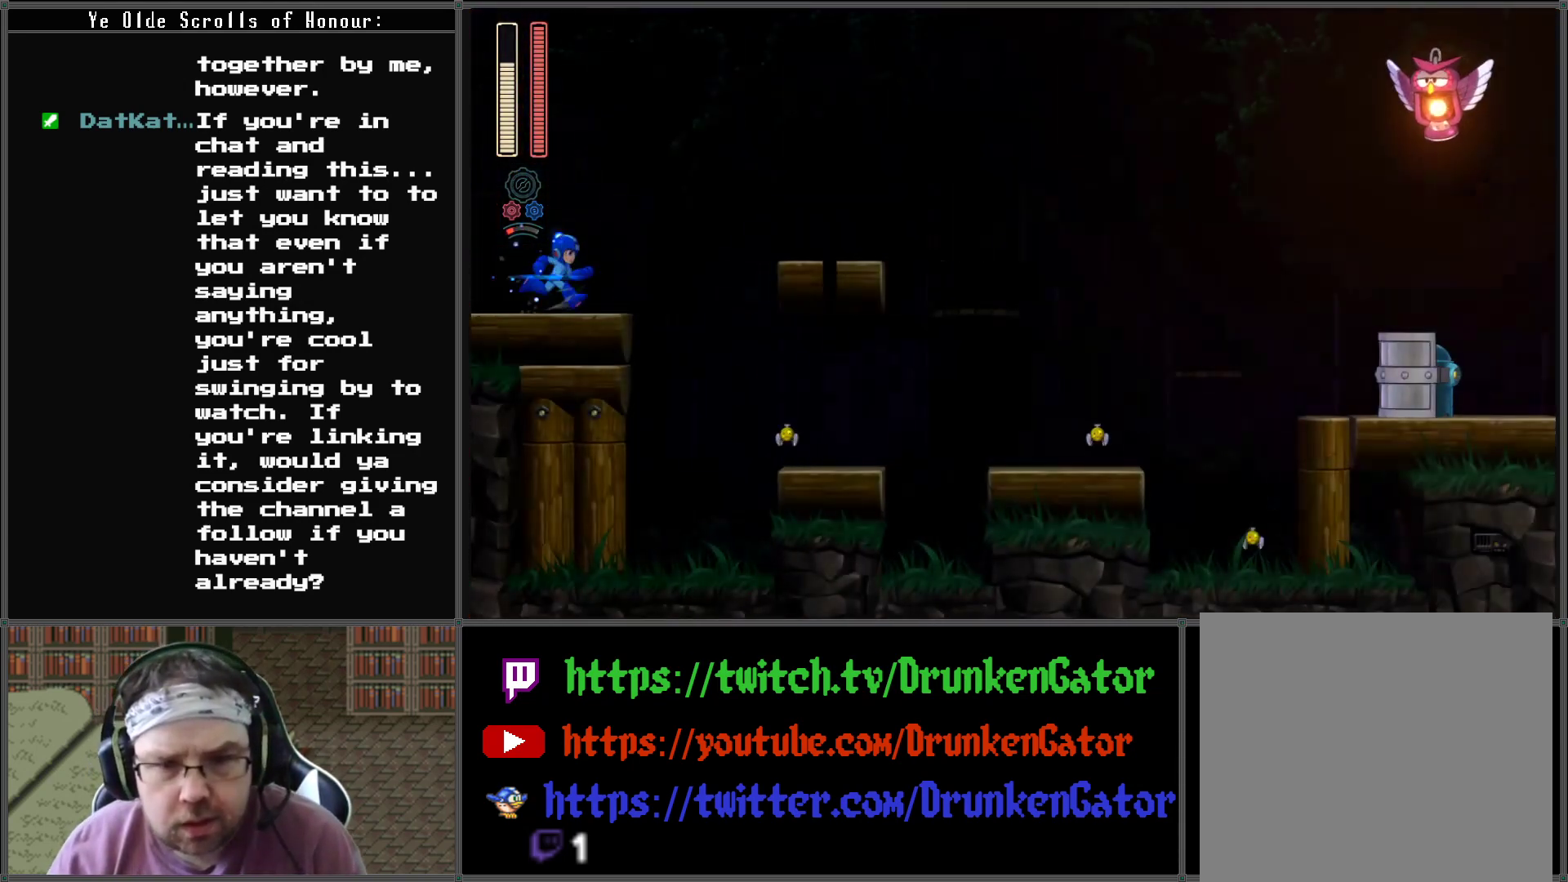
Gameplay with a controller (Xbox layout); each line is a JSON object with the inputs held at the frame after it. "events" lists button and stick changes between this image and that frame as [ms after this image, input, new state], when the widget could be followed in between.
{"buttons": ["DPAD_RIGHT"], "left_stick": "center", "right_stick": "center", "events": []}
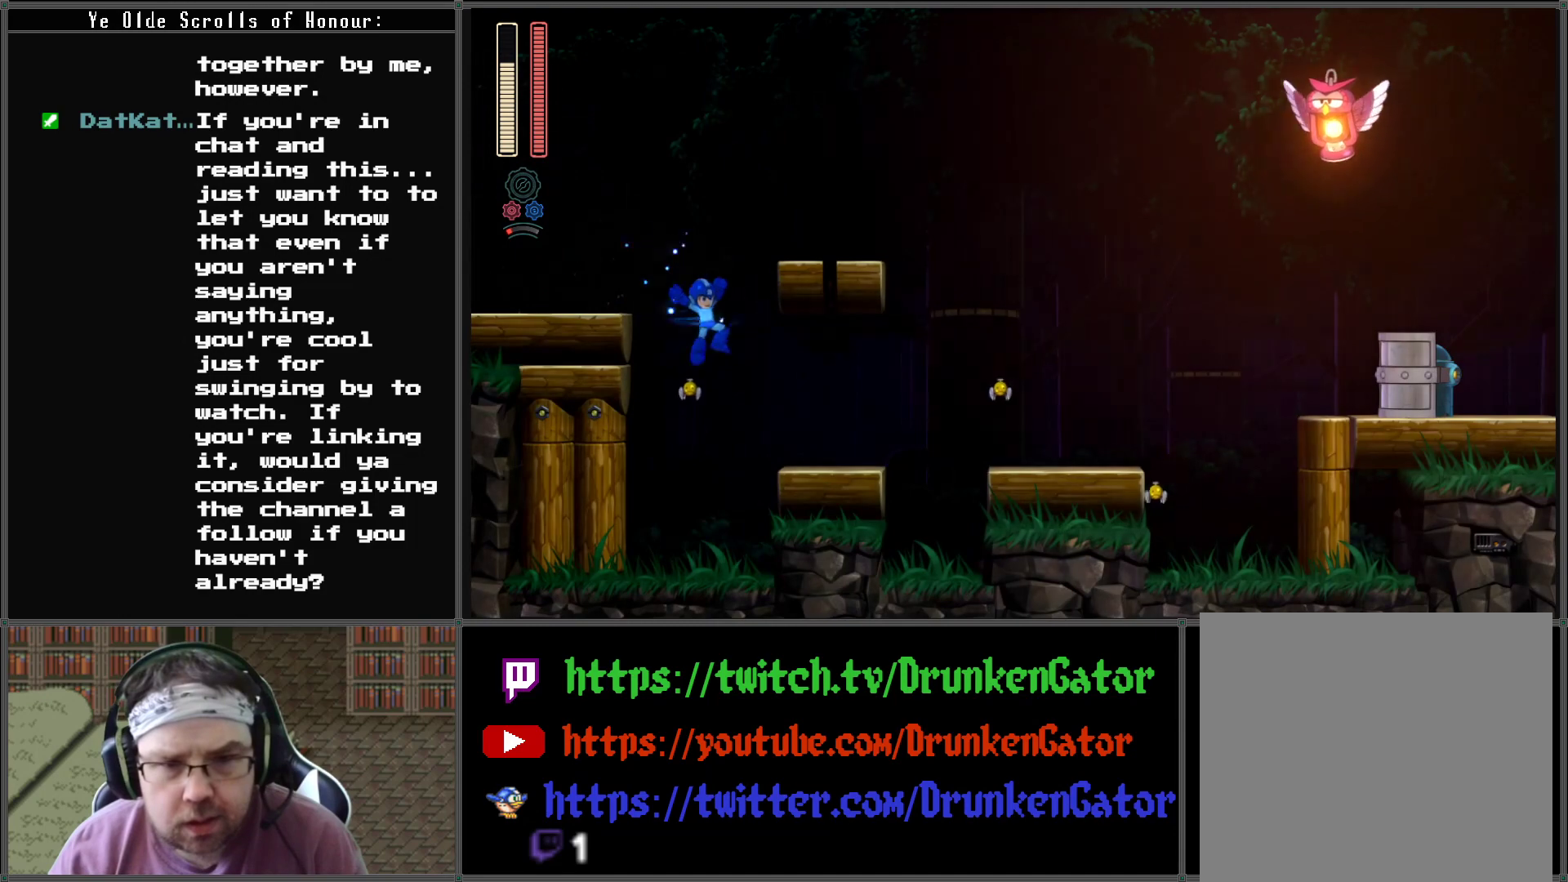
{"buttons": ["A", "DPAD_RIGHT"], "left_stick": "center", "right_stick": "center", "events": [[267, "X", "down"], [433, "X", "up"], [500, "A", "down"]]}
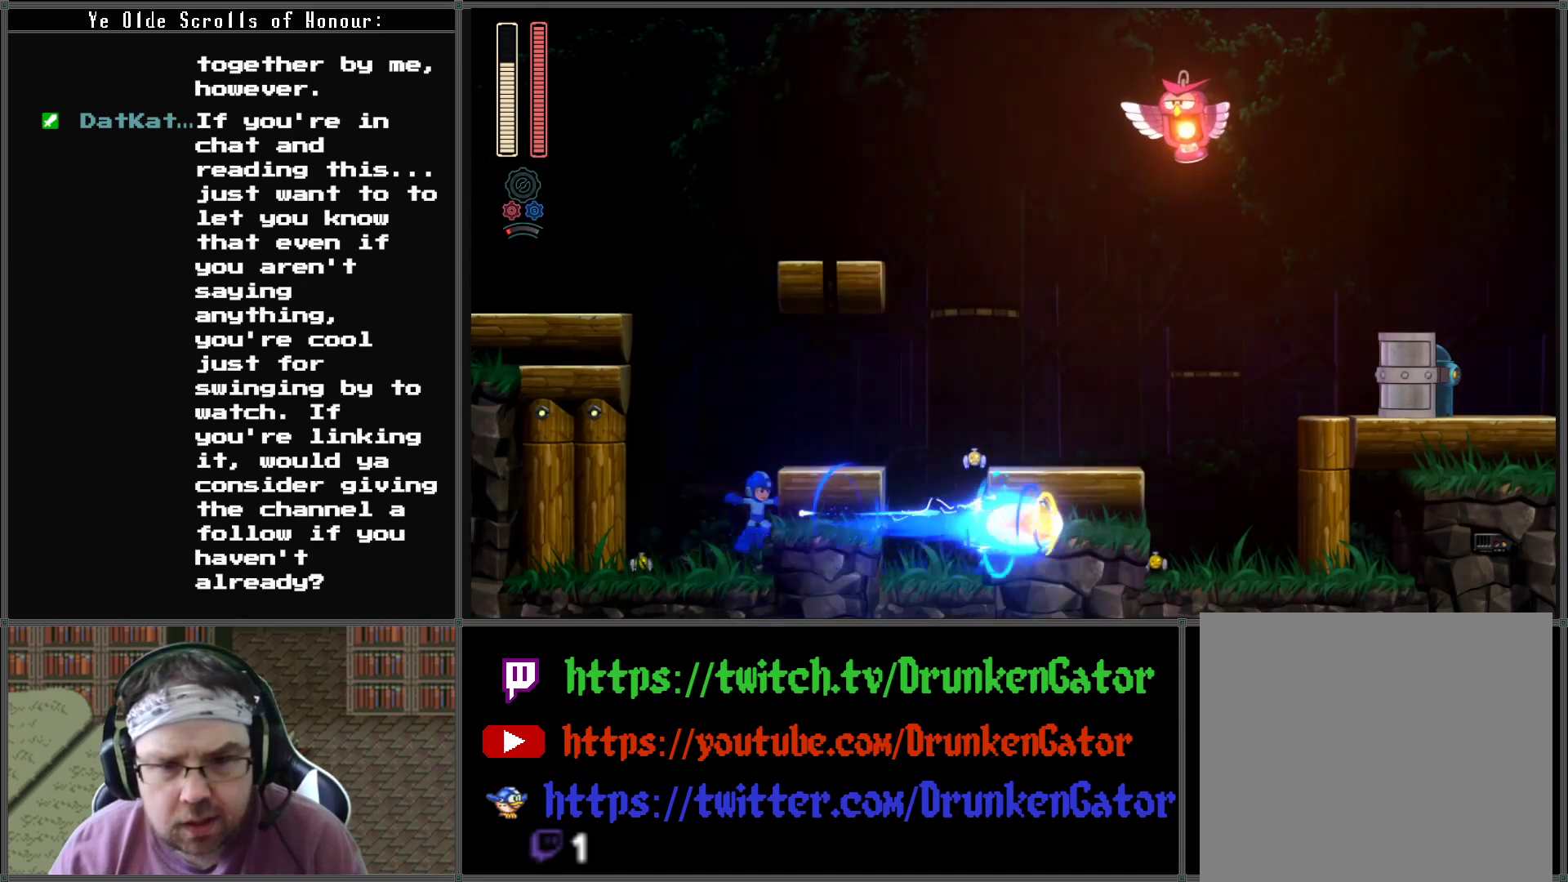
{"buttons": ["X"], "left_stick": "center", "right_stick": "center", "events": [[200, "A", "up"], [433, "X", "down"], [500, "DPAD_RIGHT", "up"]]}
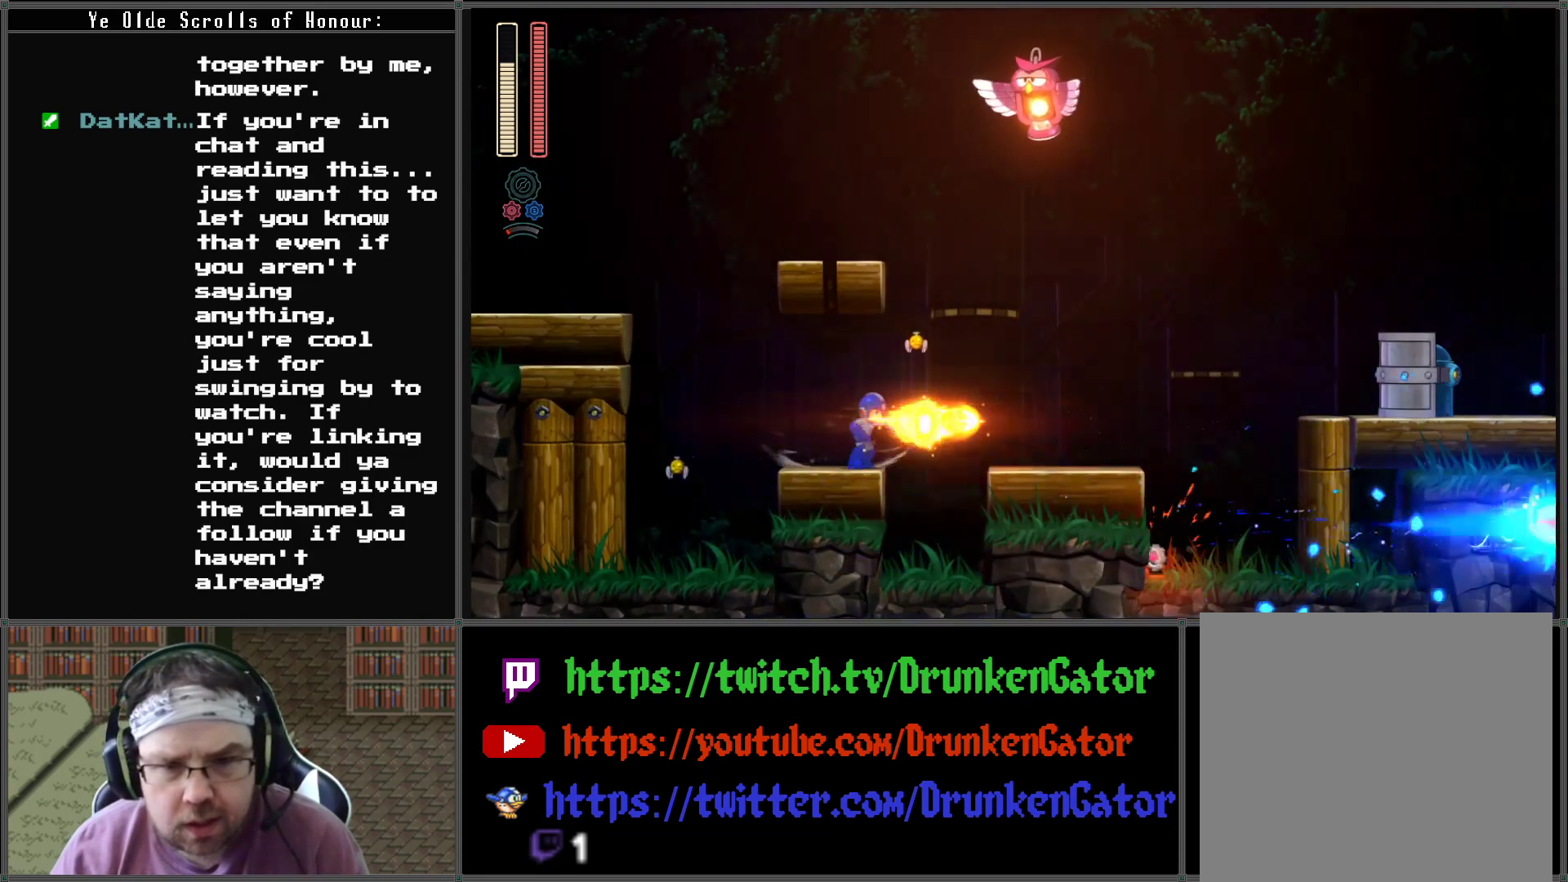
{"buttons": ["DPAD_RIGHT"], "left_stick": "center", "right_stick": "center", "events": [[100, "X", "up"], [167, "X", "down"], [200, "DPAD_LEFT", "down"], [267, "X", "up"], [333, "DPAD_LEFT", "up"], [367, "DPAD_RIGHT", "down"]]}
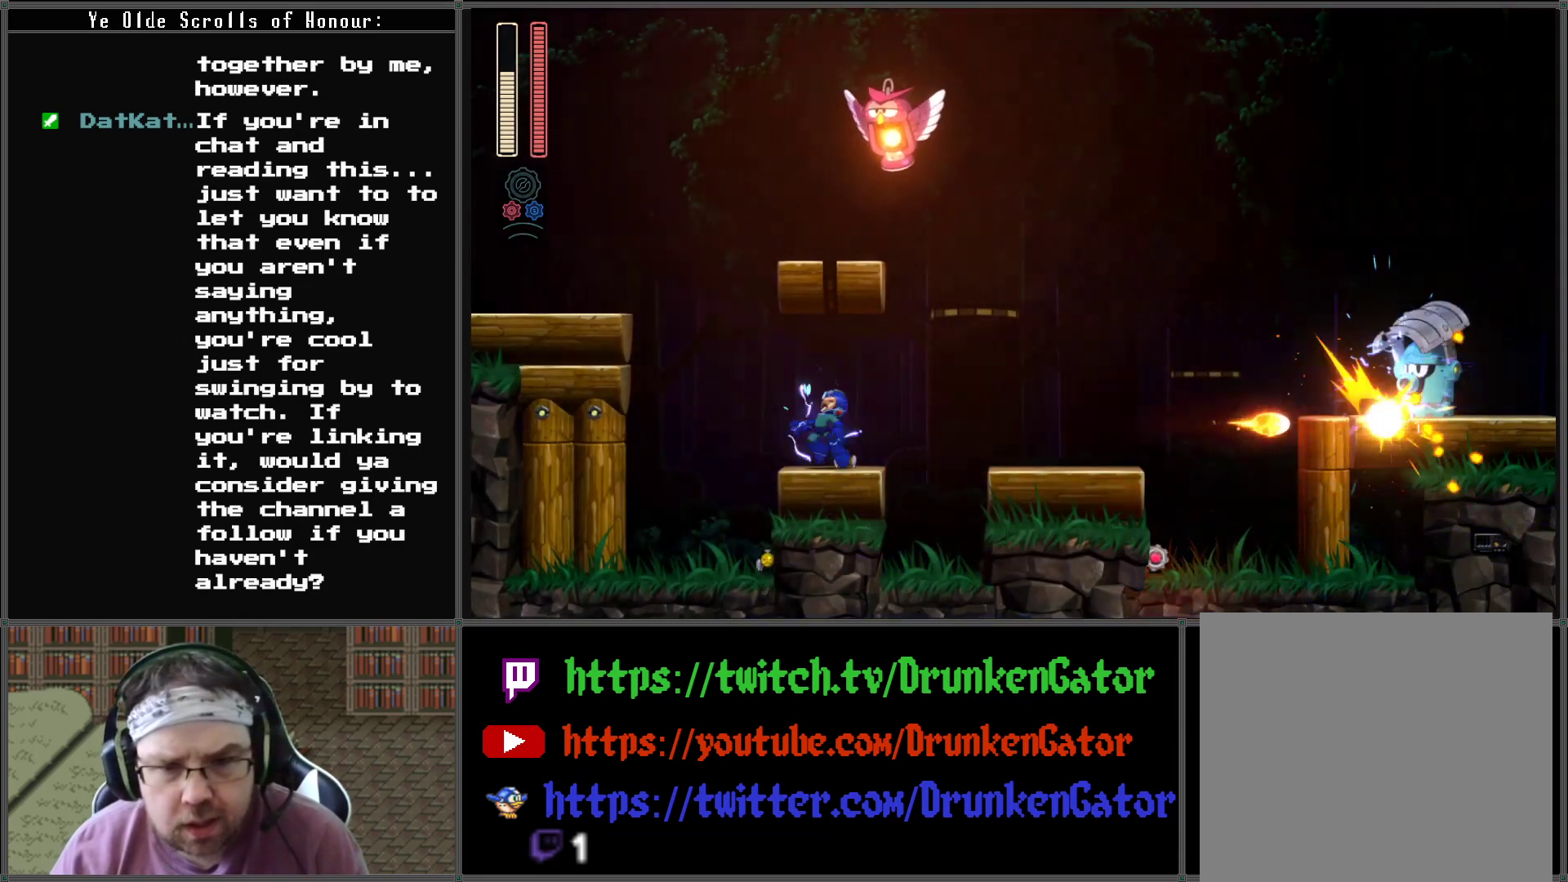
{"buttons": ["DPAD_RIGHT"], "left_stick": "center", "right_stick": "center", "events": []}
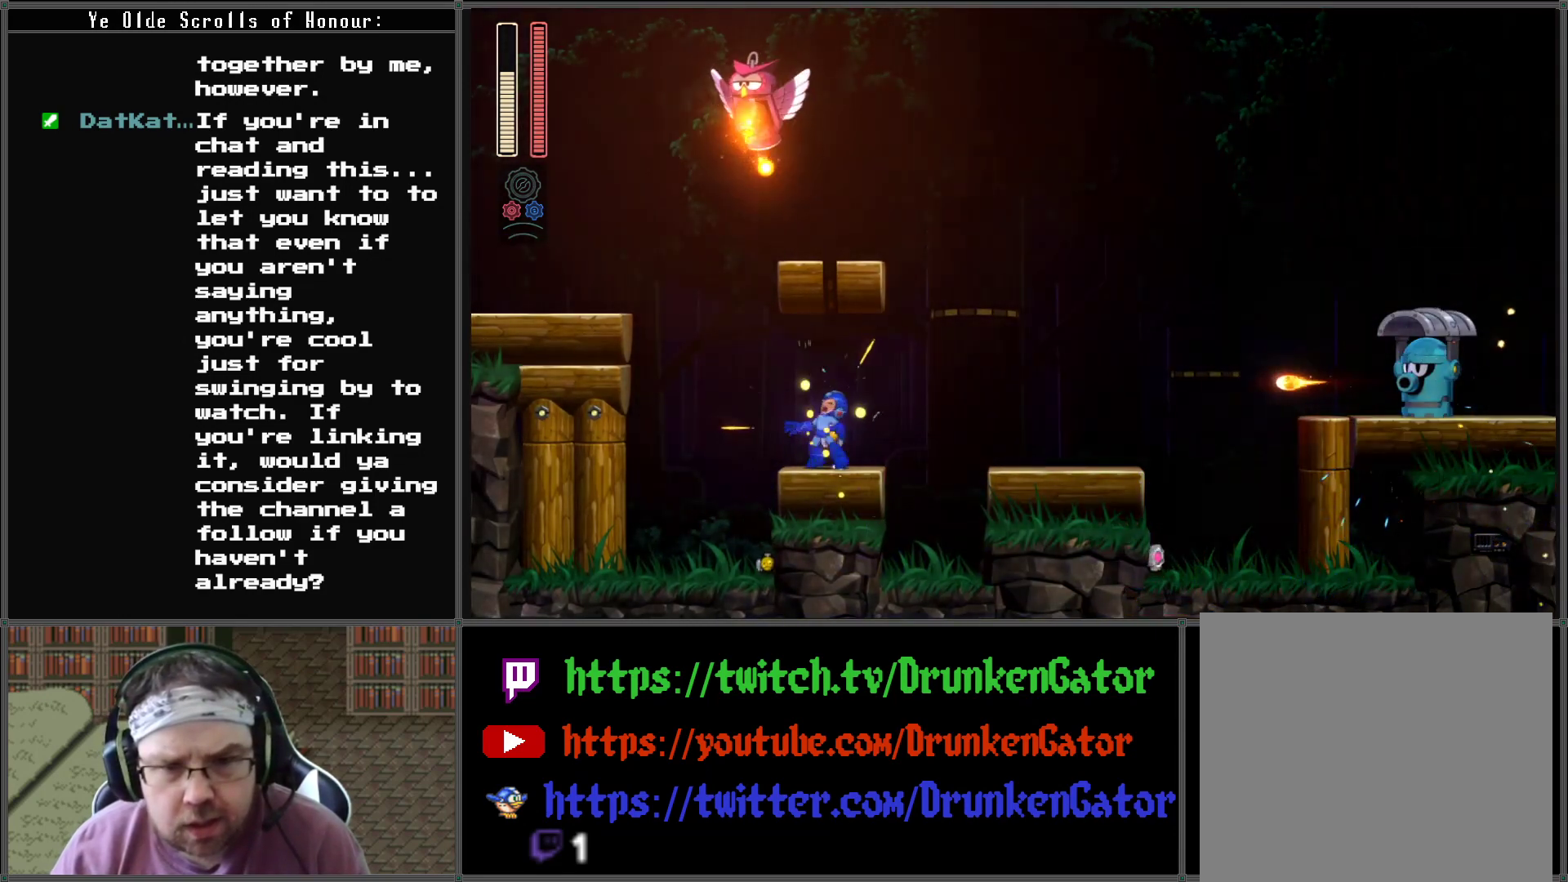
{"buttons": ["X", "DPAD_RIGHT"], "left_stick": "center", "right_stick": "center", "events": [[267, "A", "down"], [433, "A", "up"], [500, "X", "down"]]}
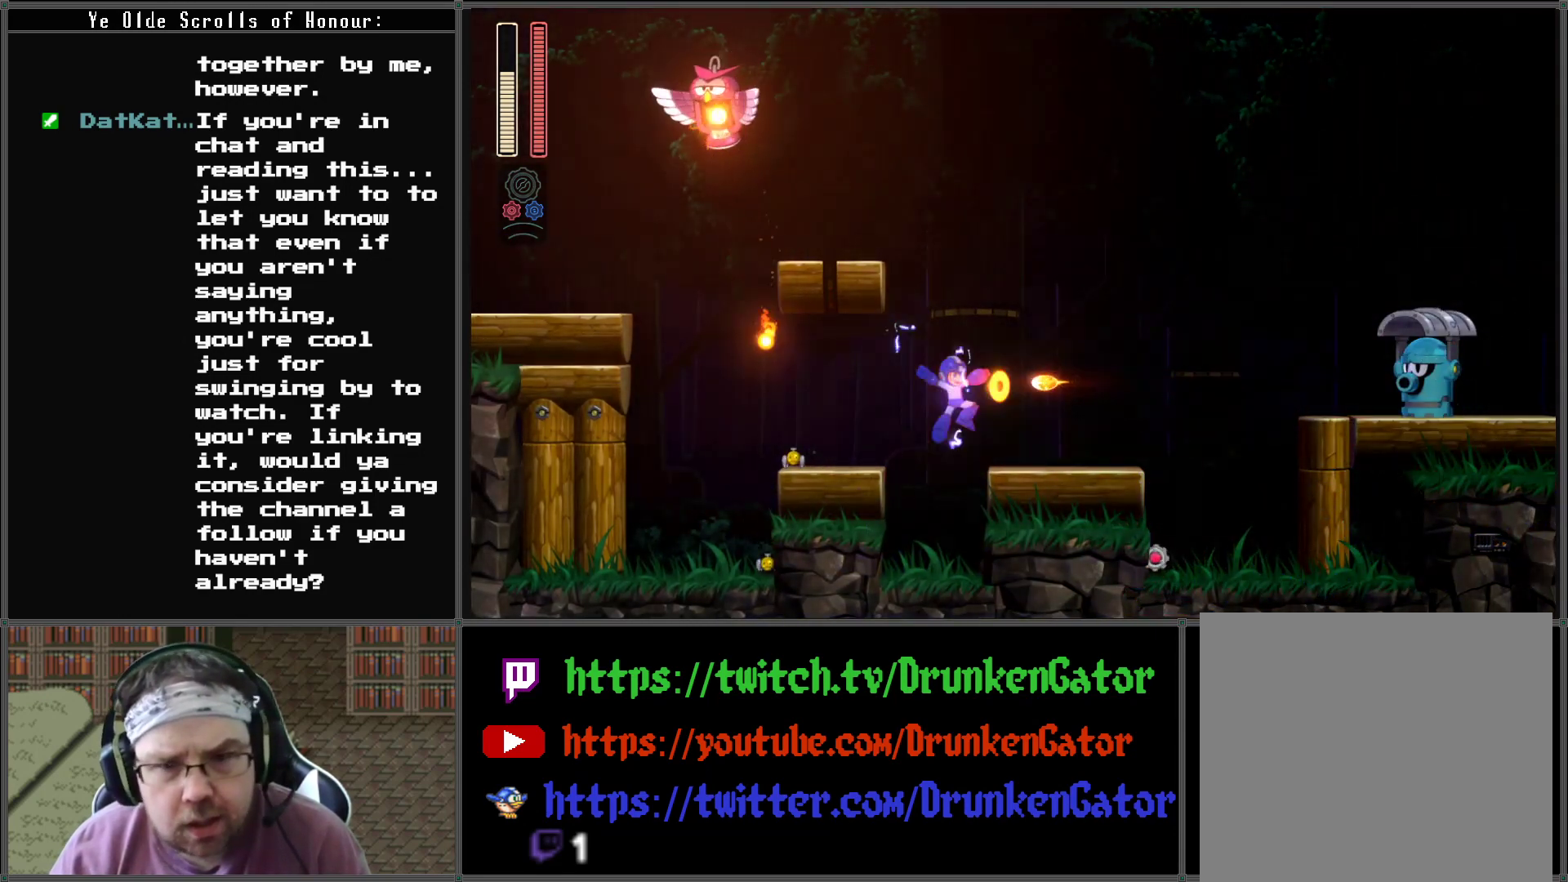
{"buttons": ["DPAD_RIGHT"], "left_stick": "center", "right_stick": "center", "events": [[133, "X", "up"]]}
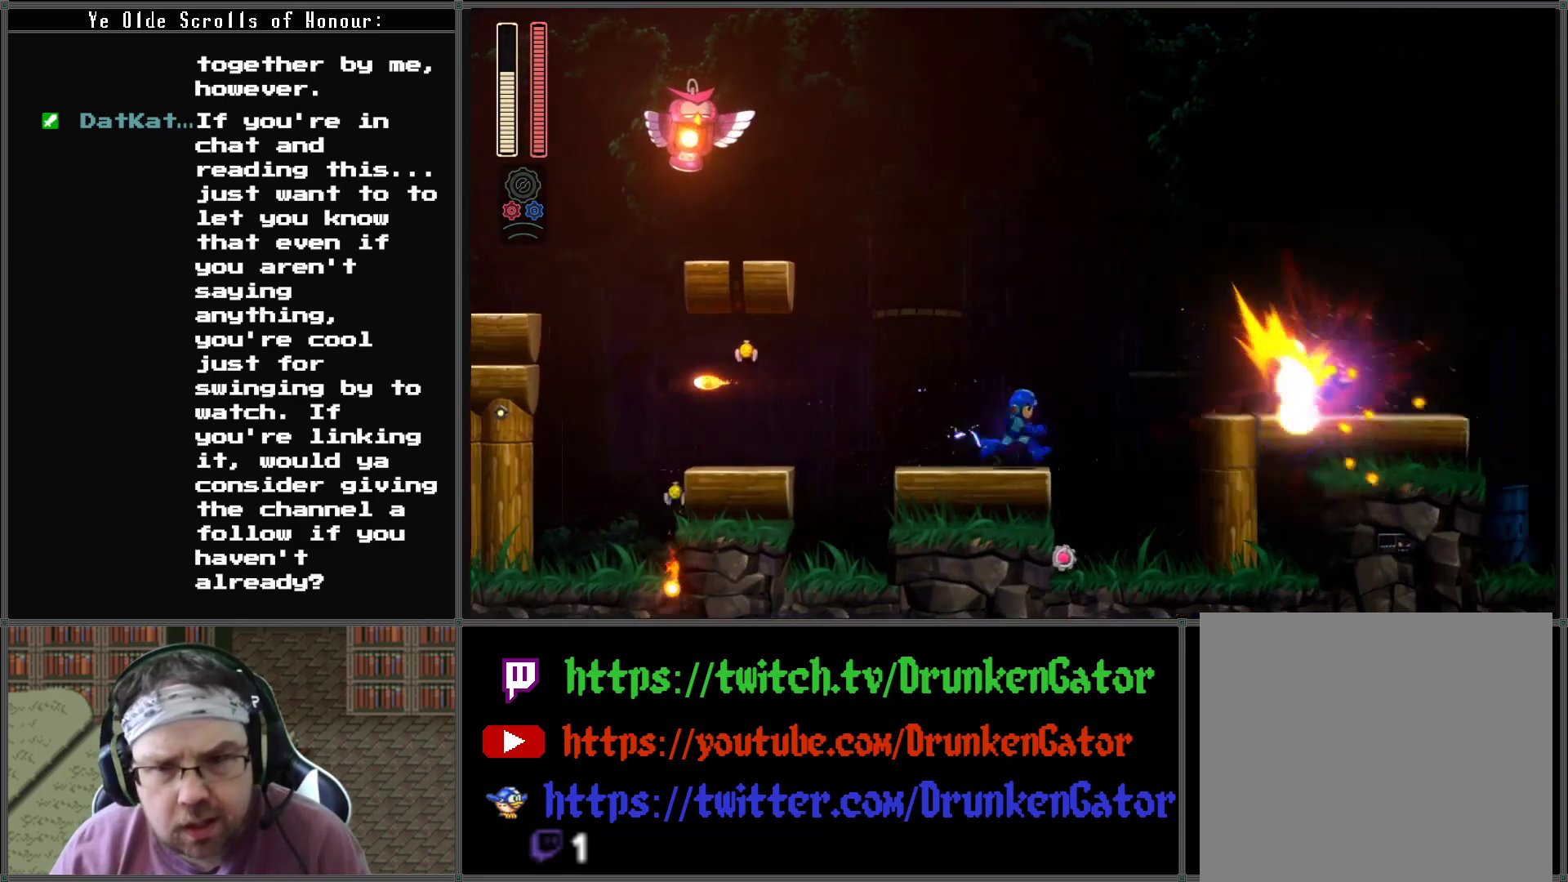
{"buttons": ["DPAD_LEFT"], "left_stick": "center", "right_stick": "center", "events": [[67, "X", "down"], [167, "X", "up"], [433, "DPAD_DOWN", "down"], [433, "DPAD_LEFT", "down"], [433, "DPAD_RIGHT", "up"], [467, "DPAD_DOWN", "up"]]}
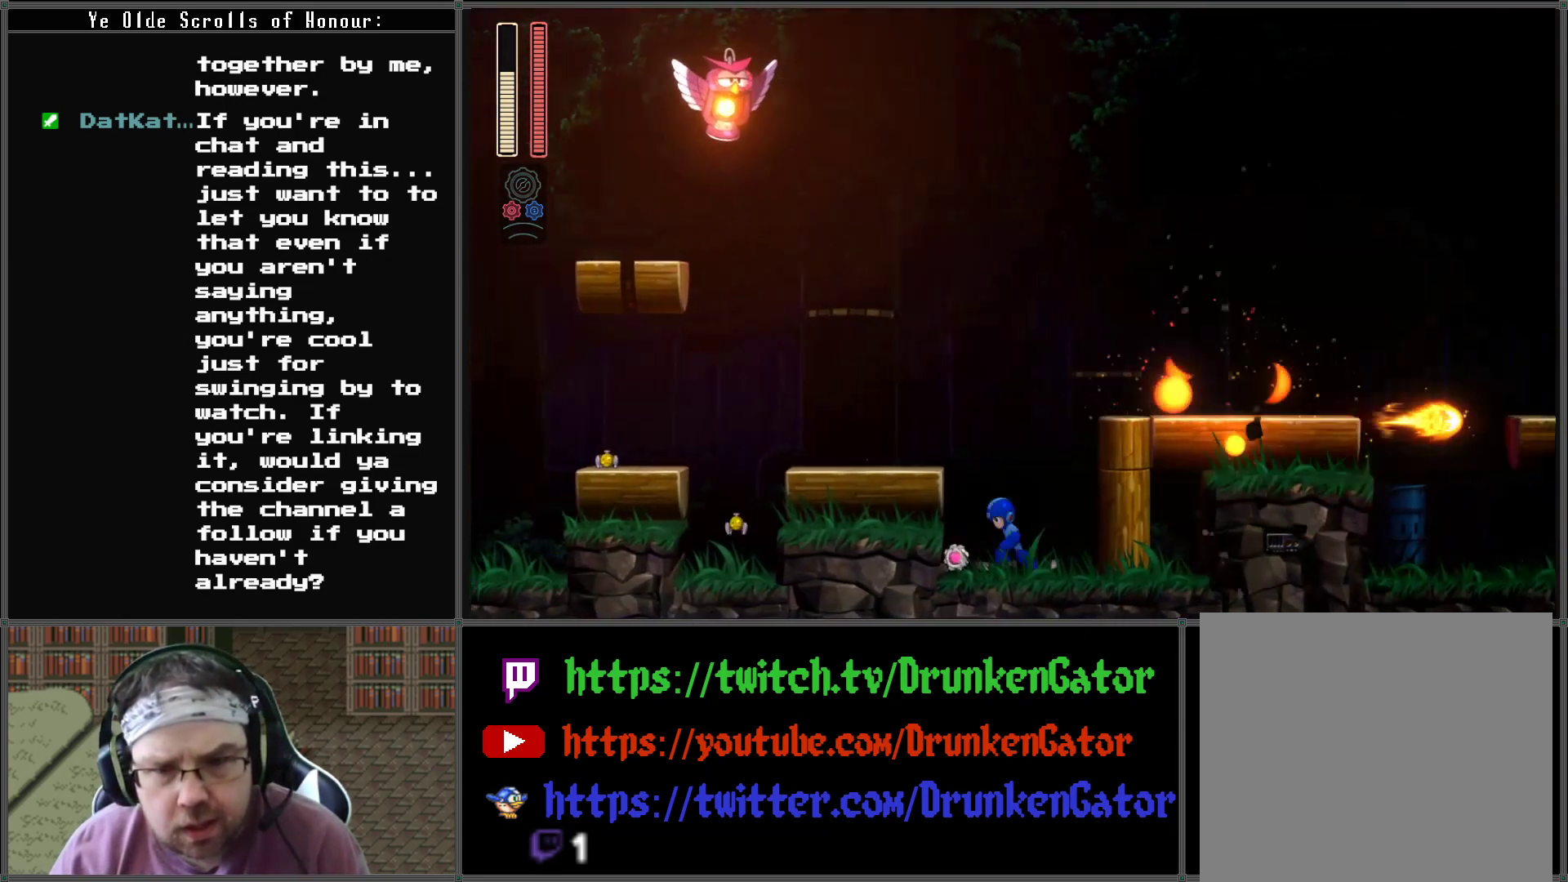
{"buttons": ["A", "DPAD_RIGHT"], "left_stick": "center", "right_stick": "center", "events": [[267, "DPAD_LEFT", "up"], [300, "DPAD_RIGHT", "down"], [333, "A", "down"]]}
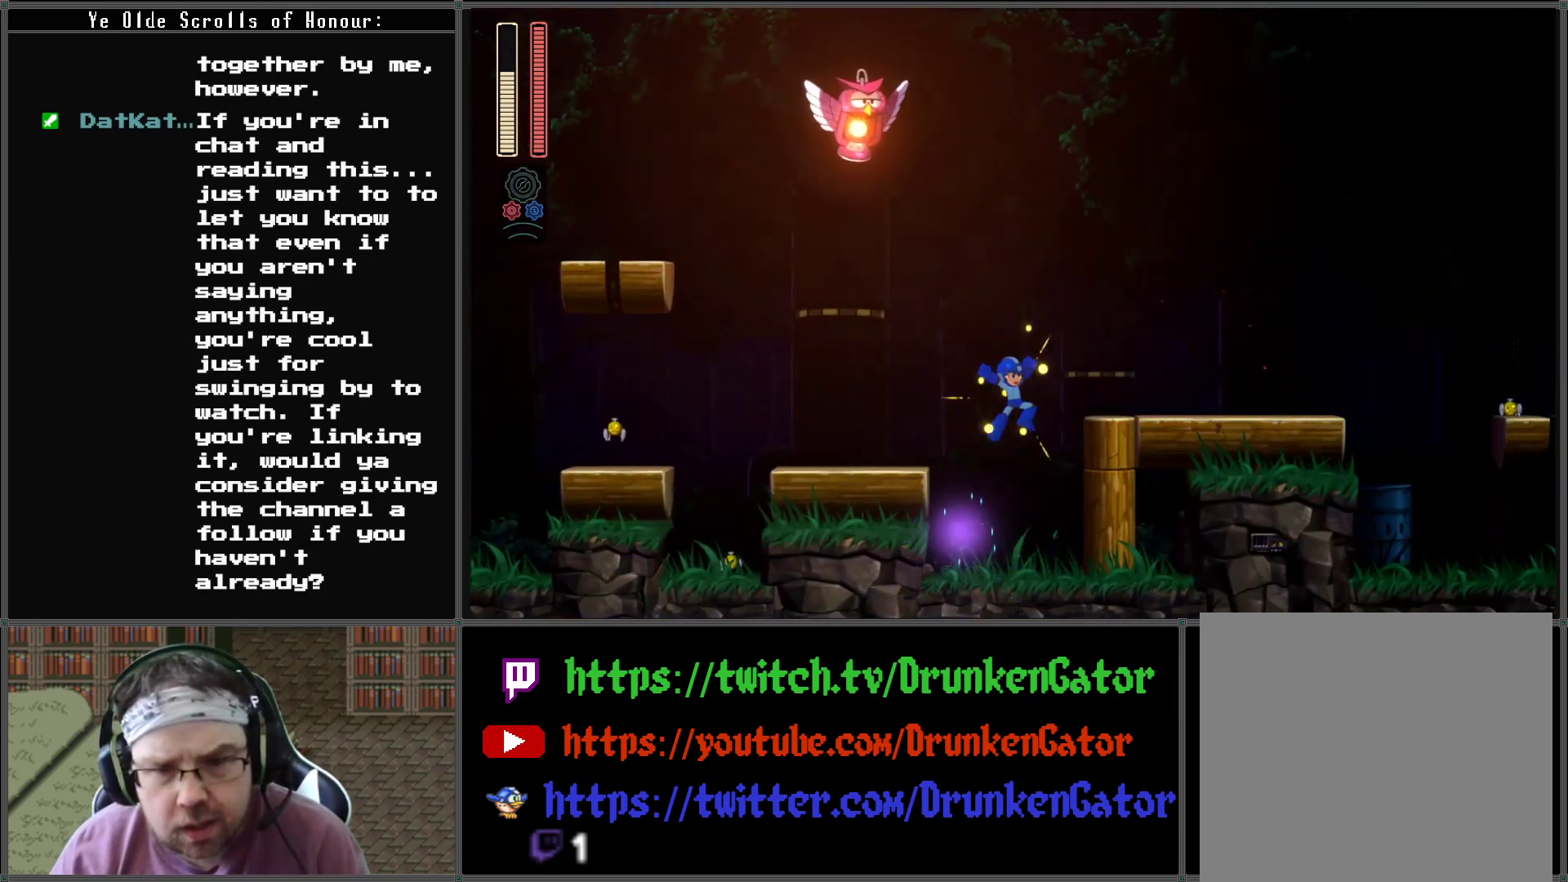
{"buttons": ["DPAD_RIGHT"], "left_stick": "center", "right_stick": "center", "events": [[300, "A", "up"]]}
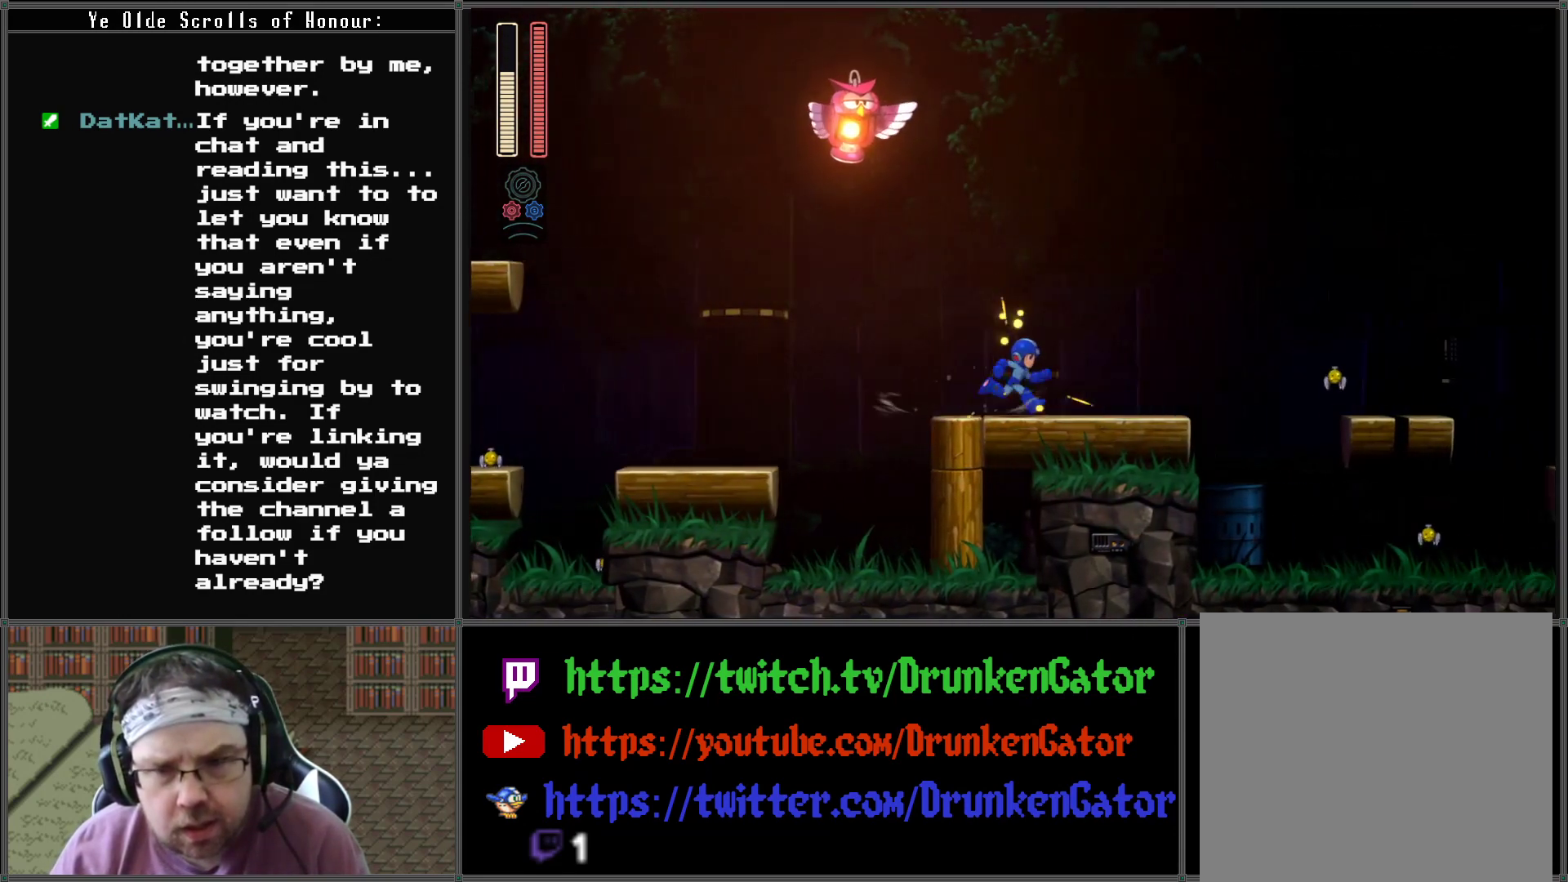
{"buttons": ["DPAD_RIGHT"], "left_stick": "center", "right_stick": "center", "events": [[133, "X", "down"], [167, "DPAD_DOWN", "down"], [200, "DPAD_DOWN", "up"], [267, "X", "up"]]}
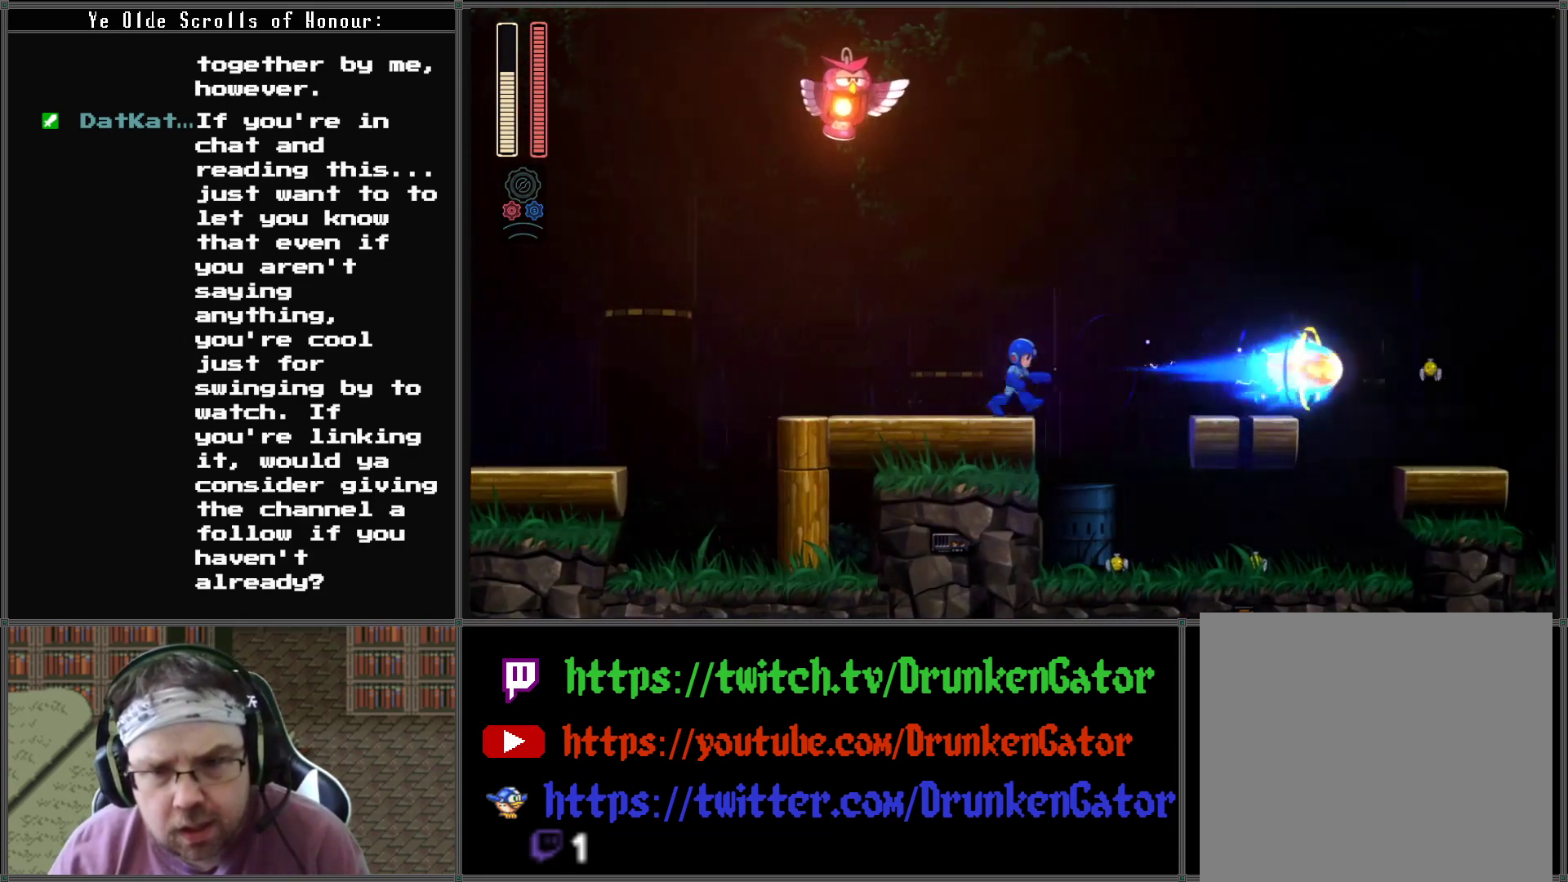
{"buttons": ["DPAD_RIGHT"], "left_stick": "center", "right_stick": "center", "events": [[133, "A", "down"], [433, "A", "up"]]}
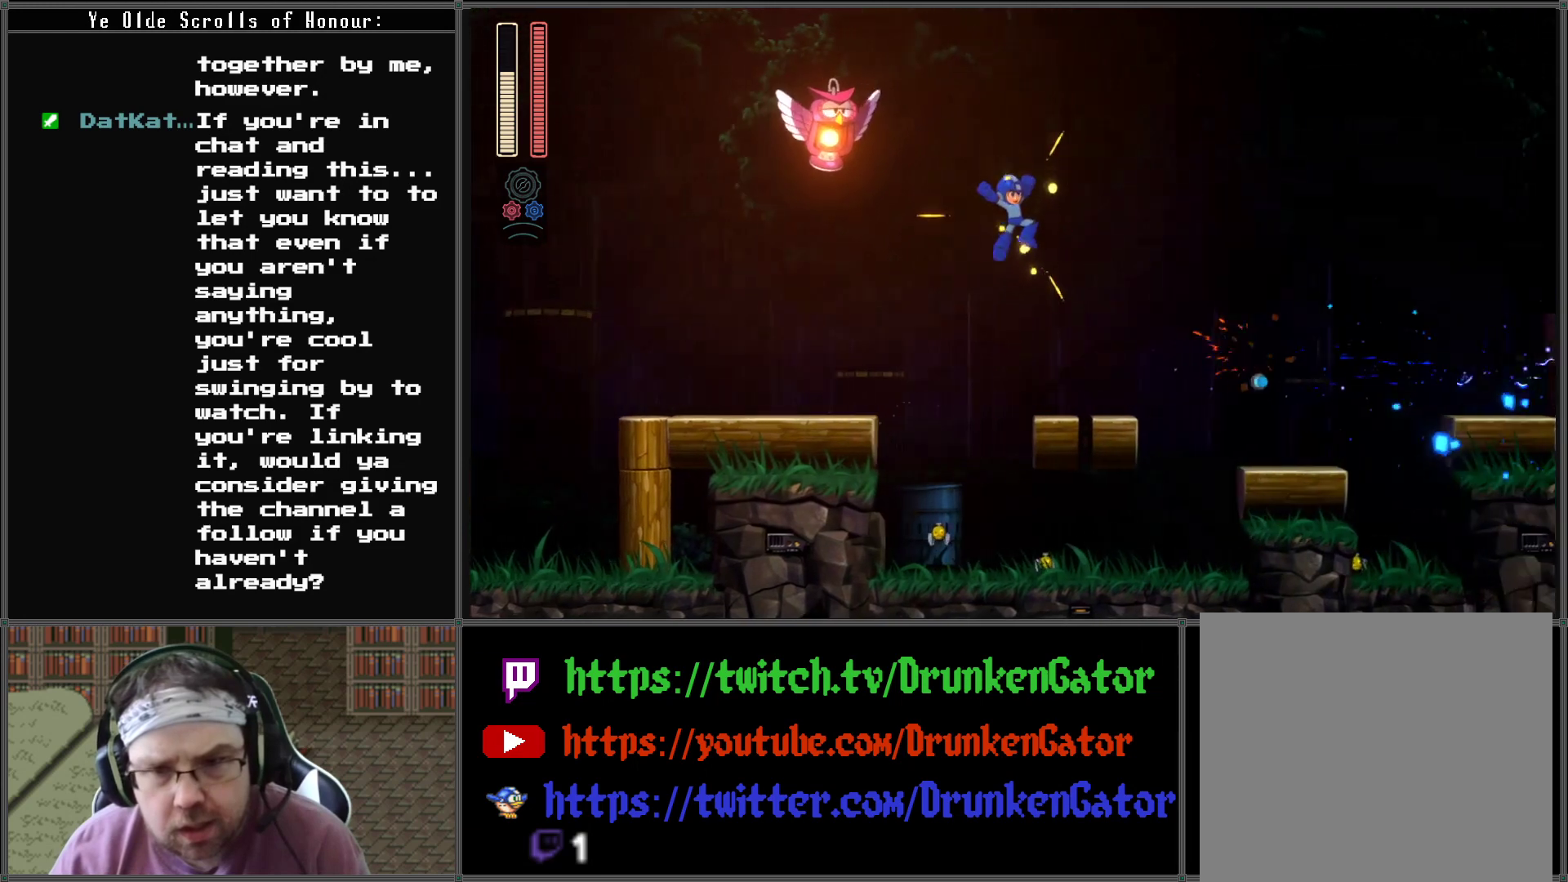
{"buttons": ["A", "DPAD_RIGHT"], "left_stick": "center", "right_stick": "center", "events": [[367, "A", "down"]]}
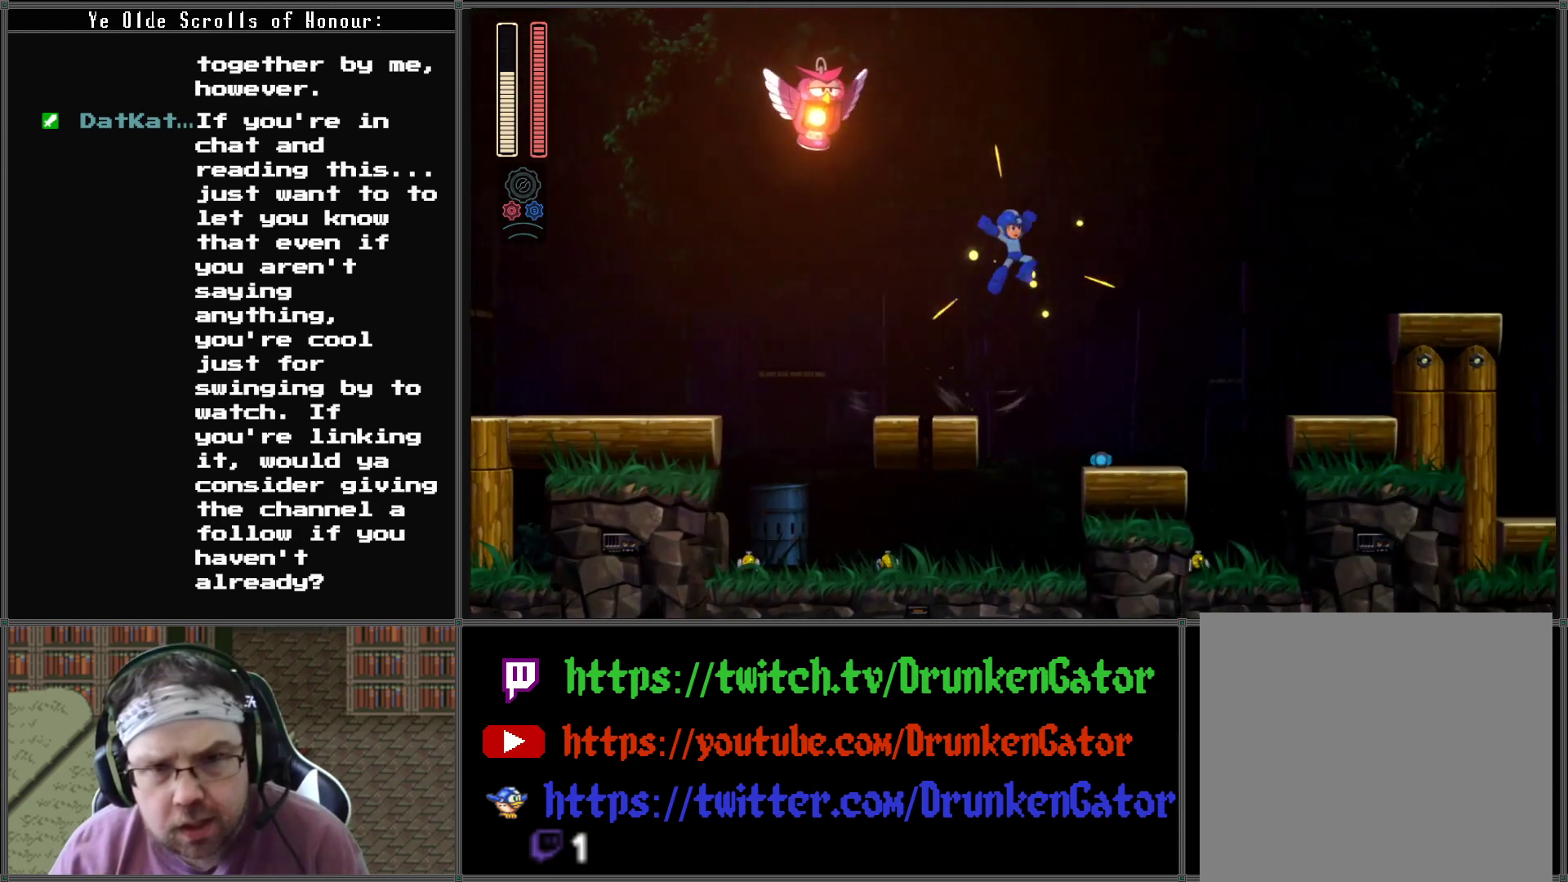
{"buttons": ["DPAD_RIGHT"], "left_stick": "center", "right_stick": "center", "events": [[133, "DPAD_DOWN", "down"], [167, "DPAD_DOWN", "up"], [167, "DPAD_LEFT", "down"], [167, "DPAD_RIGHT", "up"], [200, "X", "down"], [300, "DPAD_LEFT", "up"], [400, "A", "up"], [400, "DPAD_RIGHT", "down"], [467, "X", "up"]]}
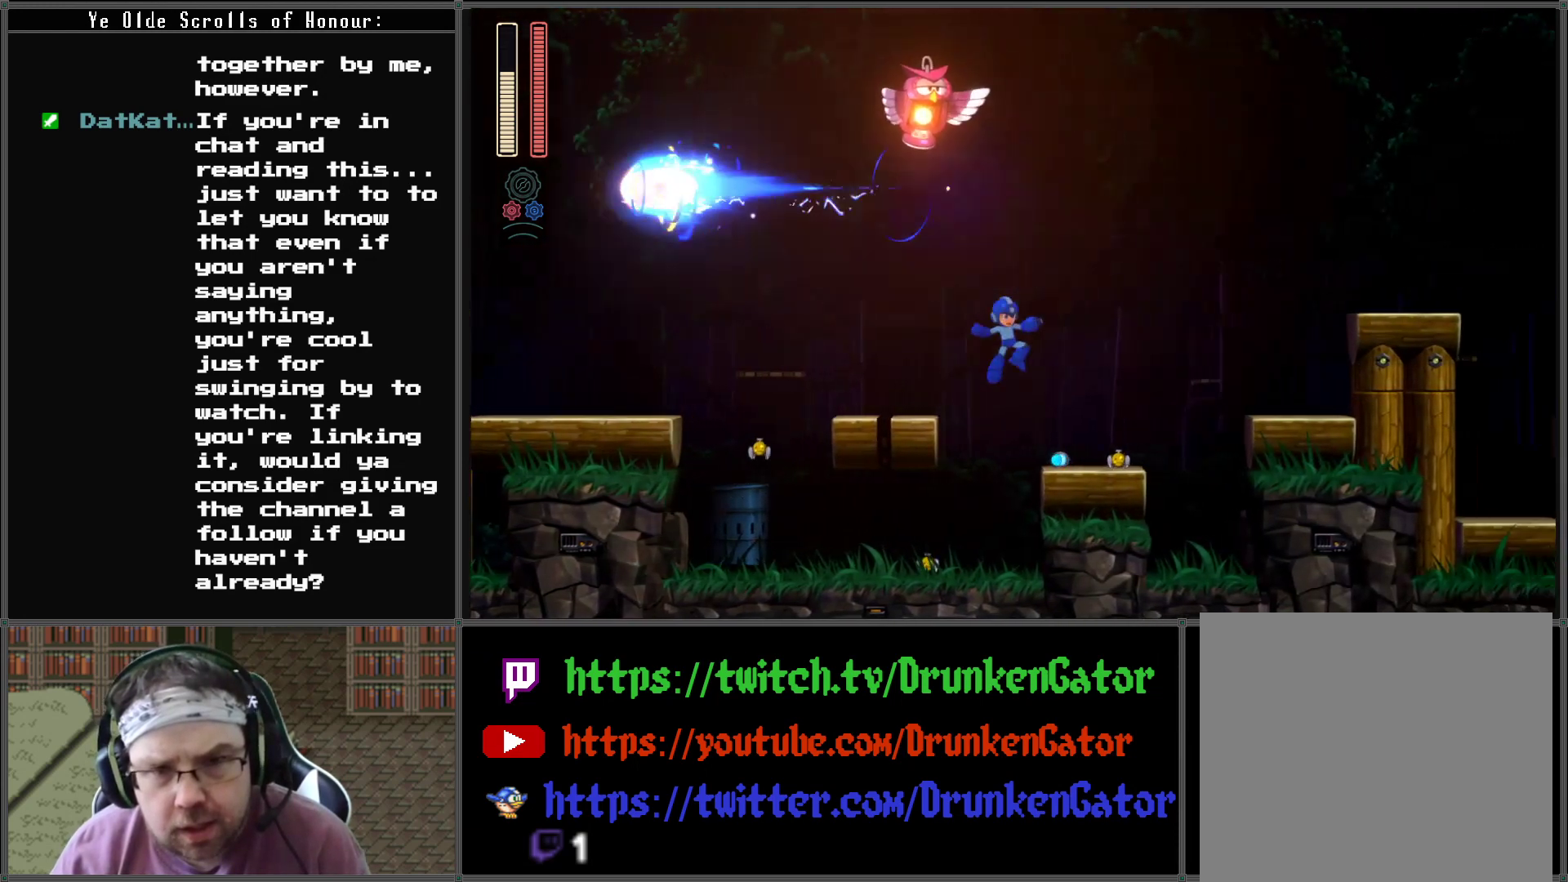
{"buttons": ["A", "DPAD_RIGHT"], "left_stick": "center", "right_stick": "center", "events": [[233, "A", "down"]]}
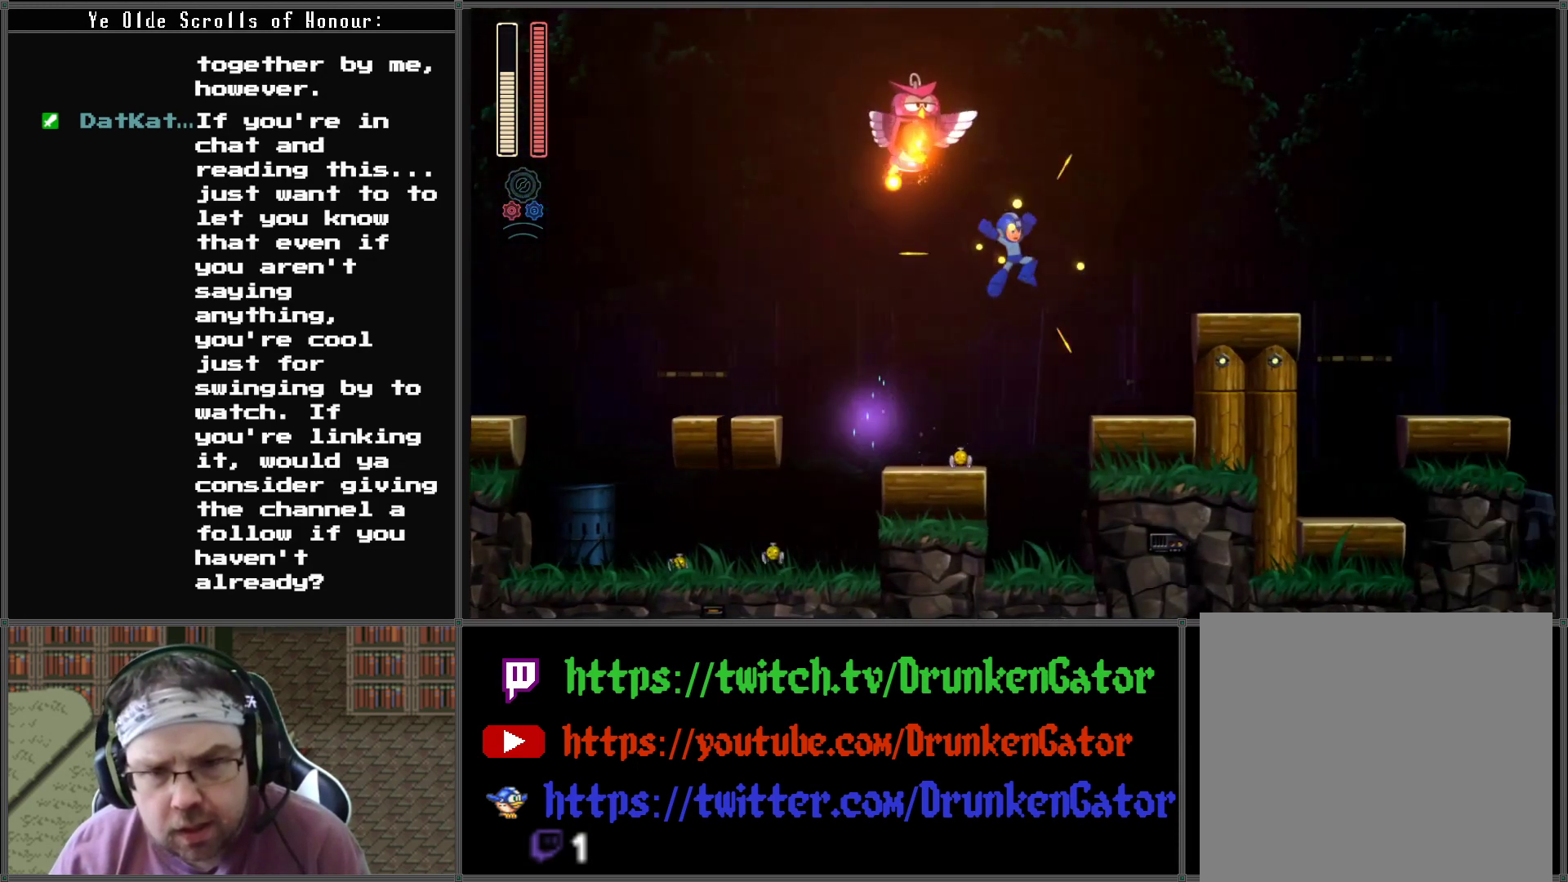
{"buttons": ["A", "DPAD_RIGHT"], "left_stick": "center", "right_stick": "center", "events": [[133, "A", "up"], [433, "A", "down"]]}
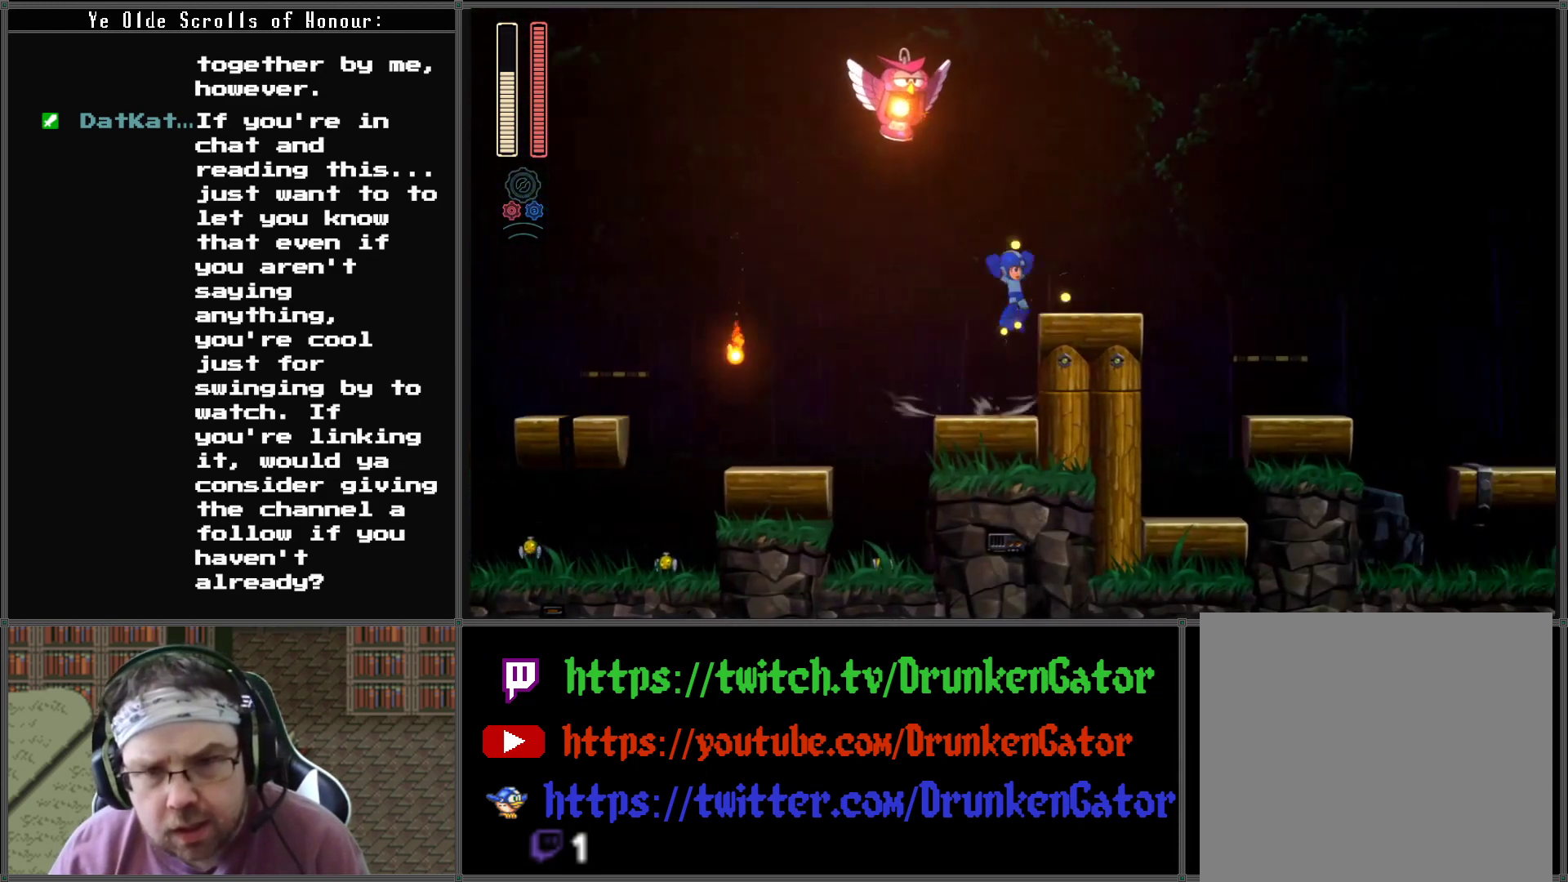
{"buttons": ["A", "DPAD_RIGHT"], "left_stick": "center", "right_stick": "center", "events": [[167, "A", "up"], [433, "A", "down"]]}
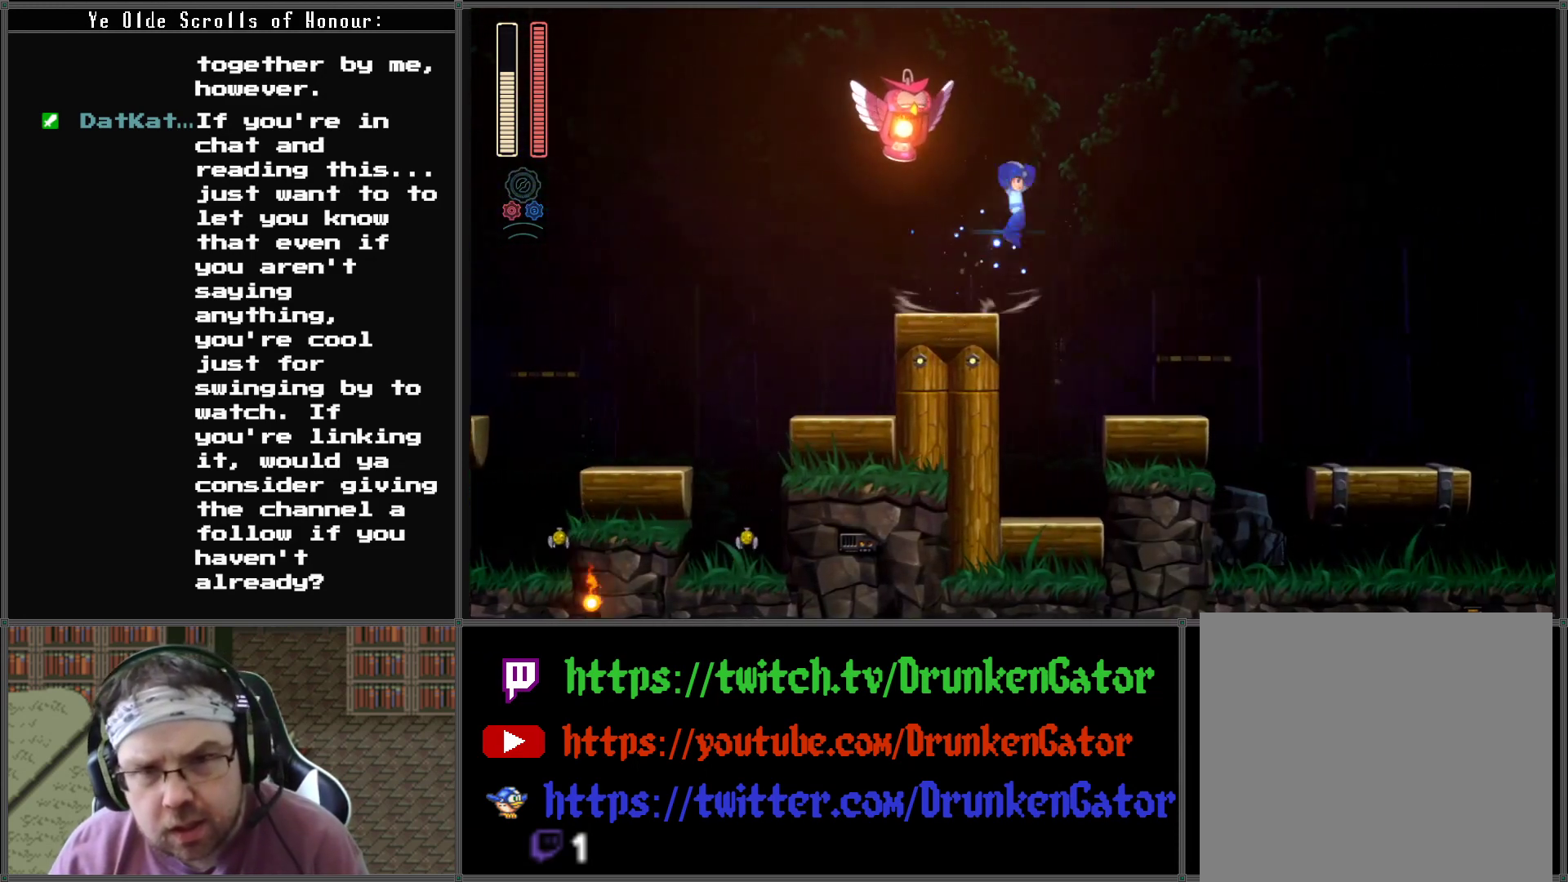
{"buttons": ["DPAD_RIGHT"], "left_stick": "center", "right_stick": "center", "events": [[67, "DPAD_DOWN", "down"], [100, "DPAD_DOWN", "up"], [100, "DPAD_LEFT", "down"], [100, "DPAD_RIGHT", "up"], [133, "A", "up"], [133, "X", "down"], [167, "DPAD_LEFT", "up"], [233, "DPAD_RIGHT", "down"], [300, "X", "up"]]}
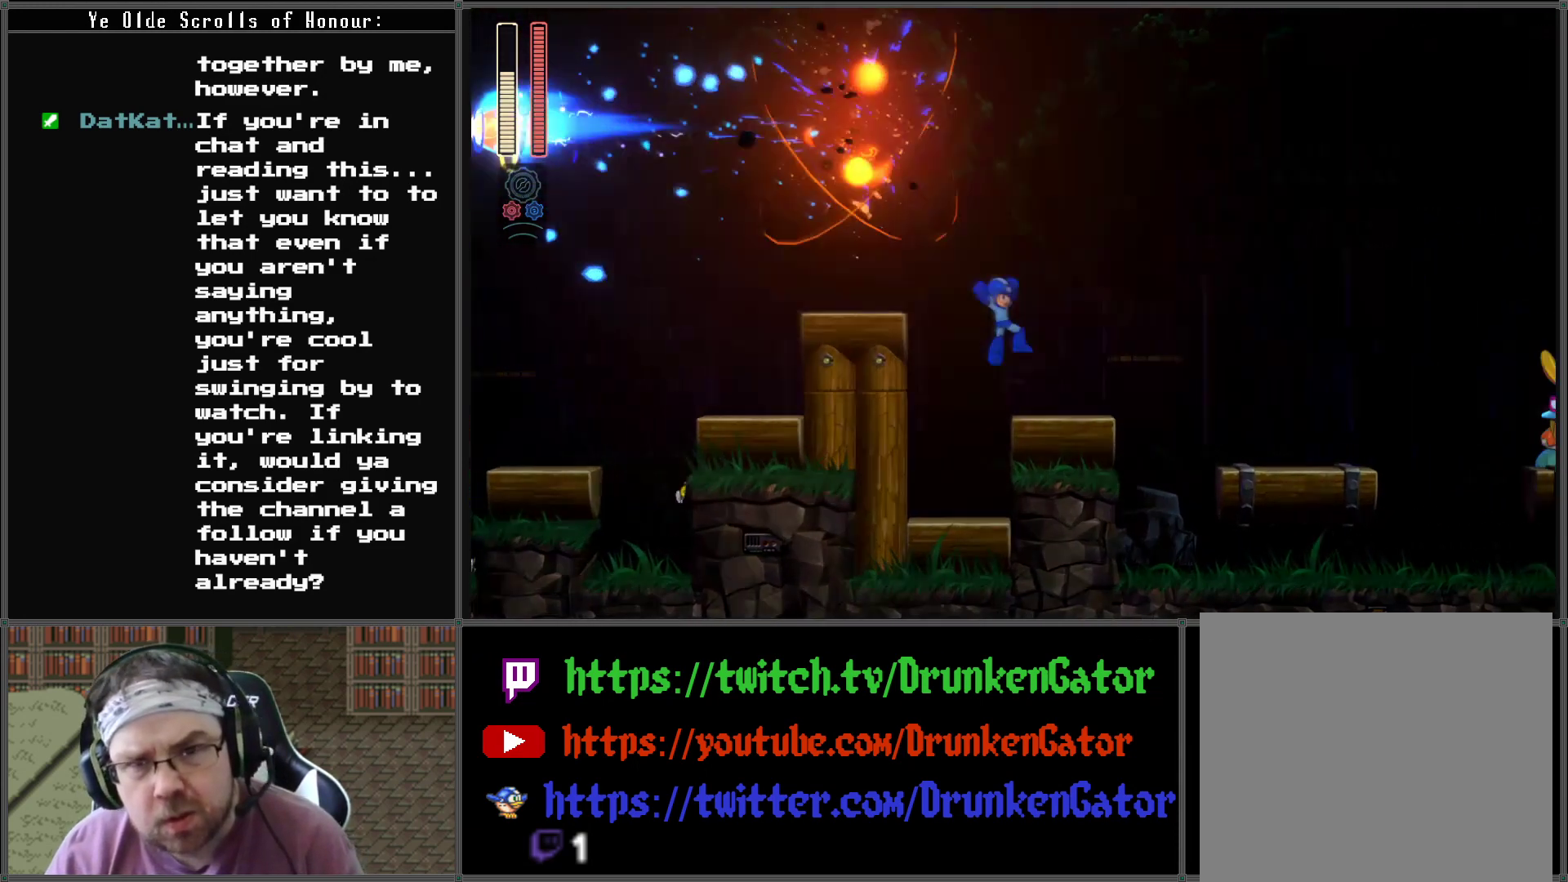
{"buttons": ["DPAD_RIGHT"], "left_stick": "center", "right_stick": "center", "events": [[333, "A", "down"], [467, "A", "up"]]}
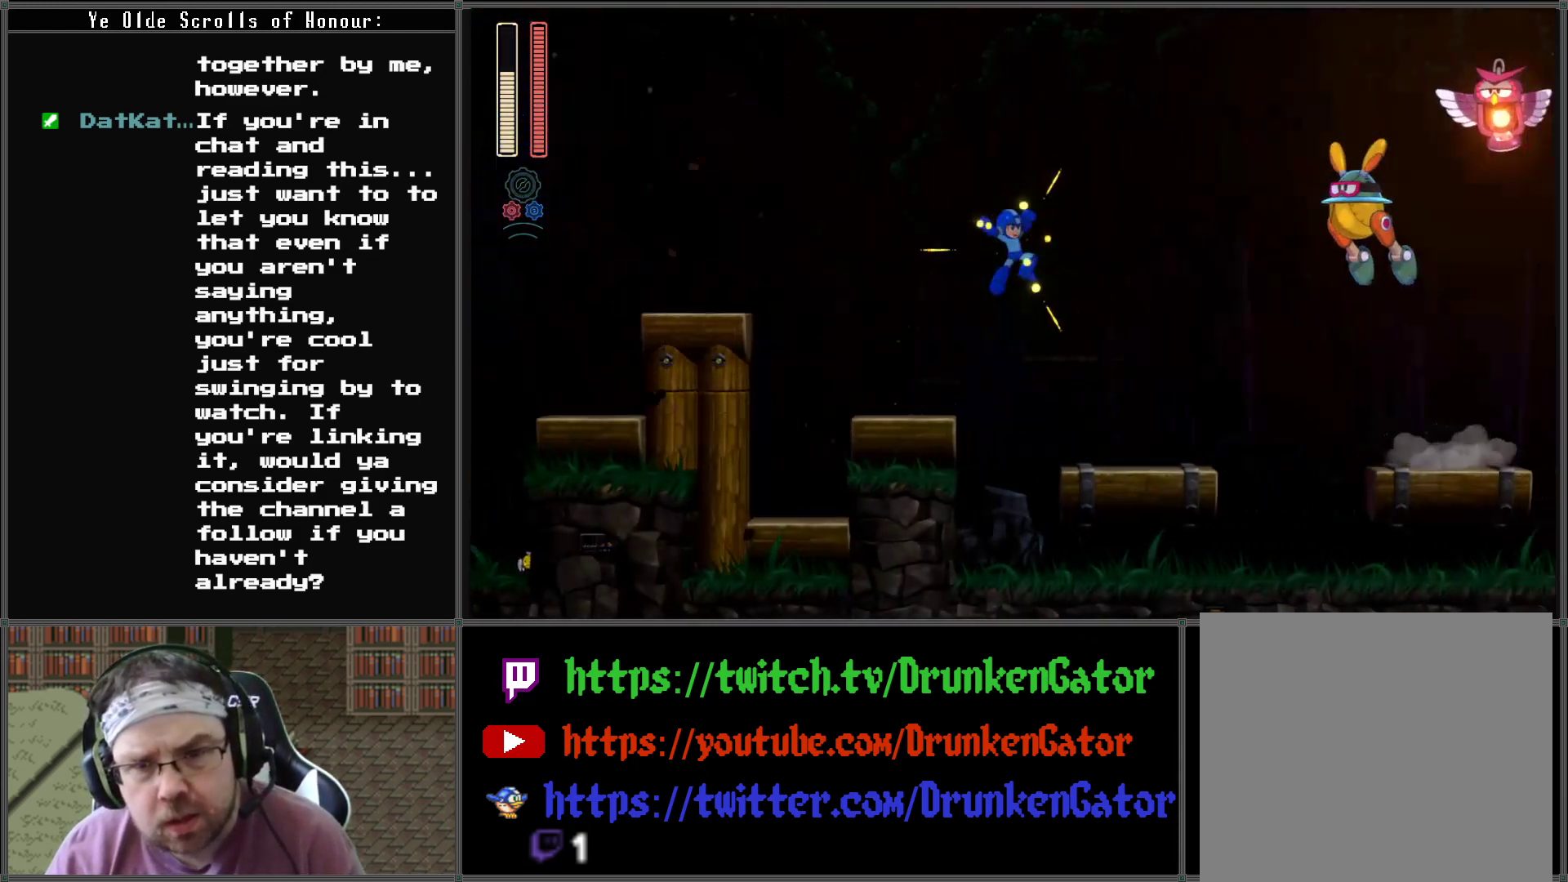
{"buttons": ["DPAD_RIGHT"], "left_stick": "center", "right_stick": "center", "events": [[167, "X", "down"], [233, "DPAD_RIGHT", "up"], [333, "X", "up"], [467, "DPAD_RIGHT", "down"]]}
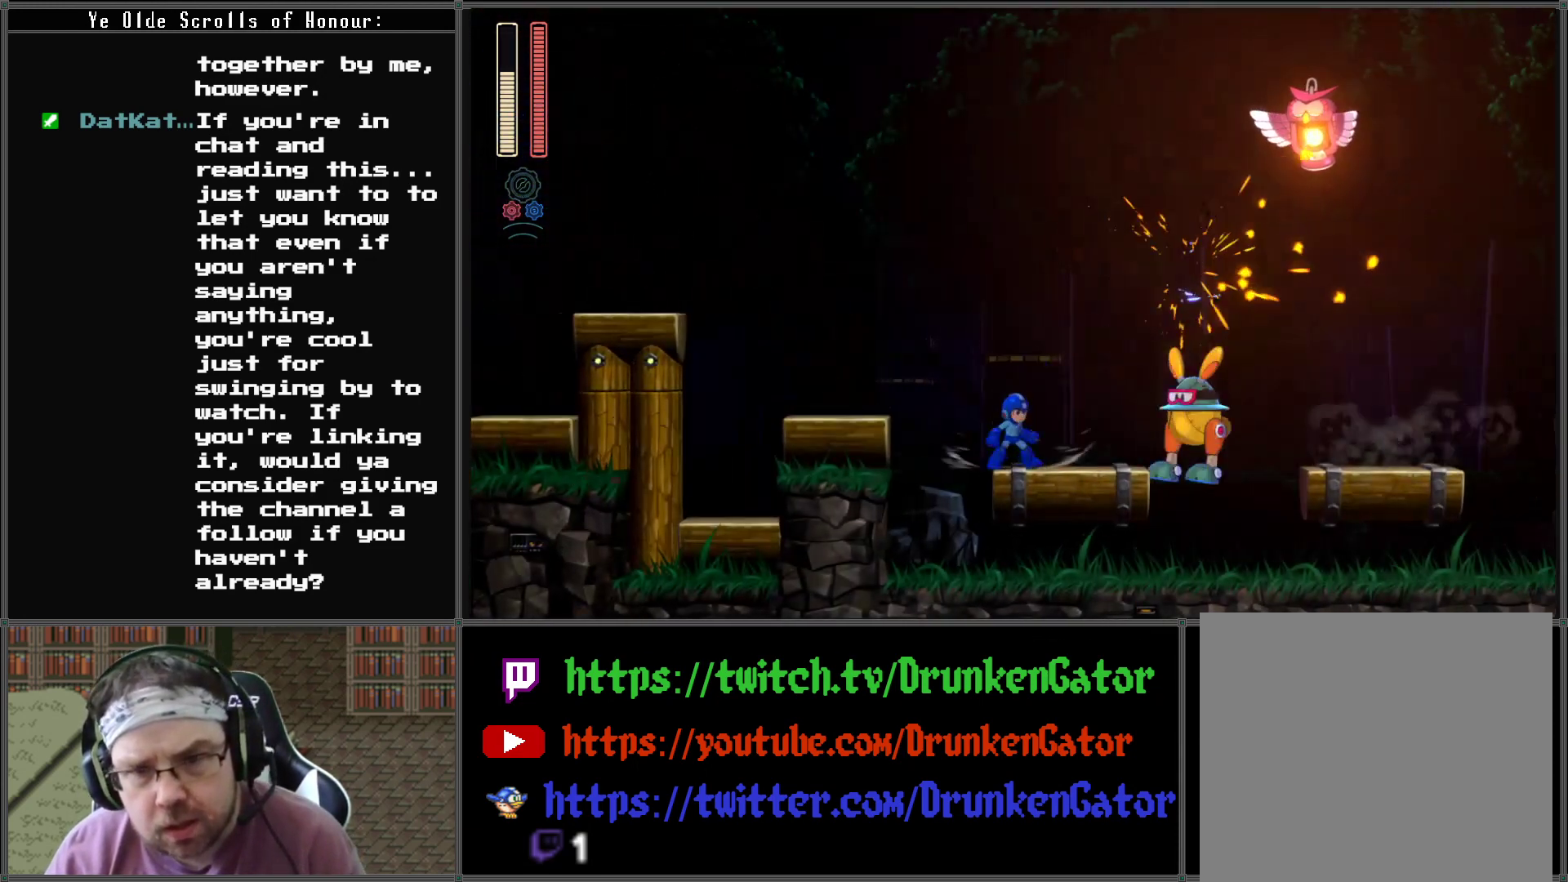
{"buttons": [], "left_stick": "center", "right_stick": "center", "events": [[167, "DPAD_RIGHT", "up"], [167, "X", "down"], [267, "X", "up"], [333, "X", "down"], [400, "DPAD_RIGHT", "down"], [467, "DPAD_RIGHT", "up"], [467, "X", "up"]]}
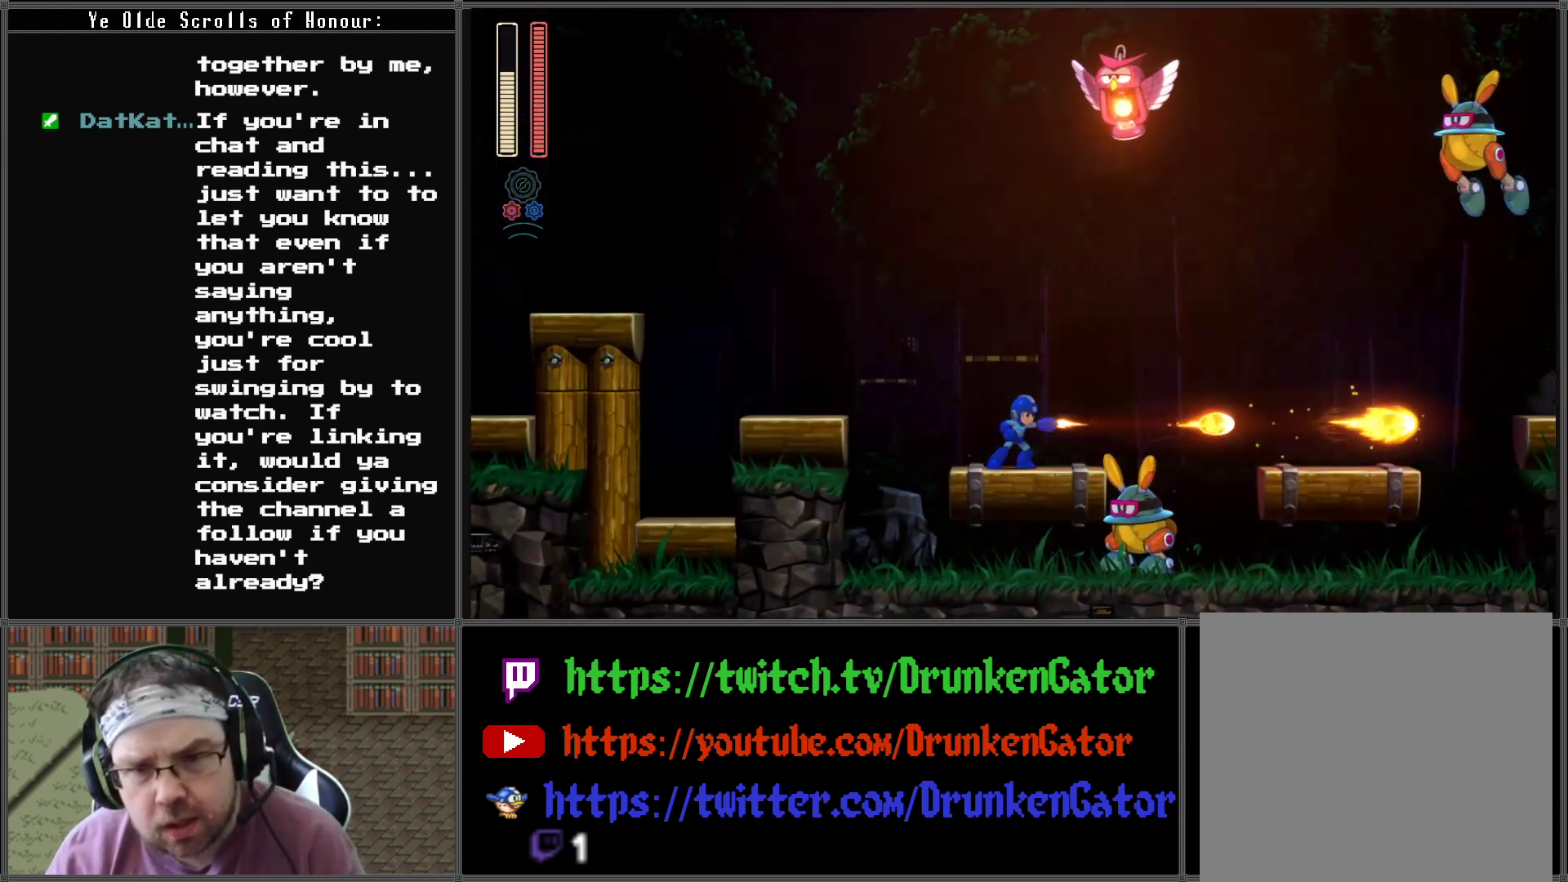
{"buttons": [], "left_stick": "center", "right_stick": "center", "events": [[33, "X", "down"], [133, "X", "up"], [200, "X", "down"], [300, "X", "up"], [400, "X", "down"], [467, "X", "up"]]}
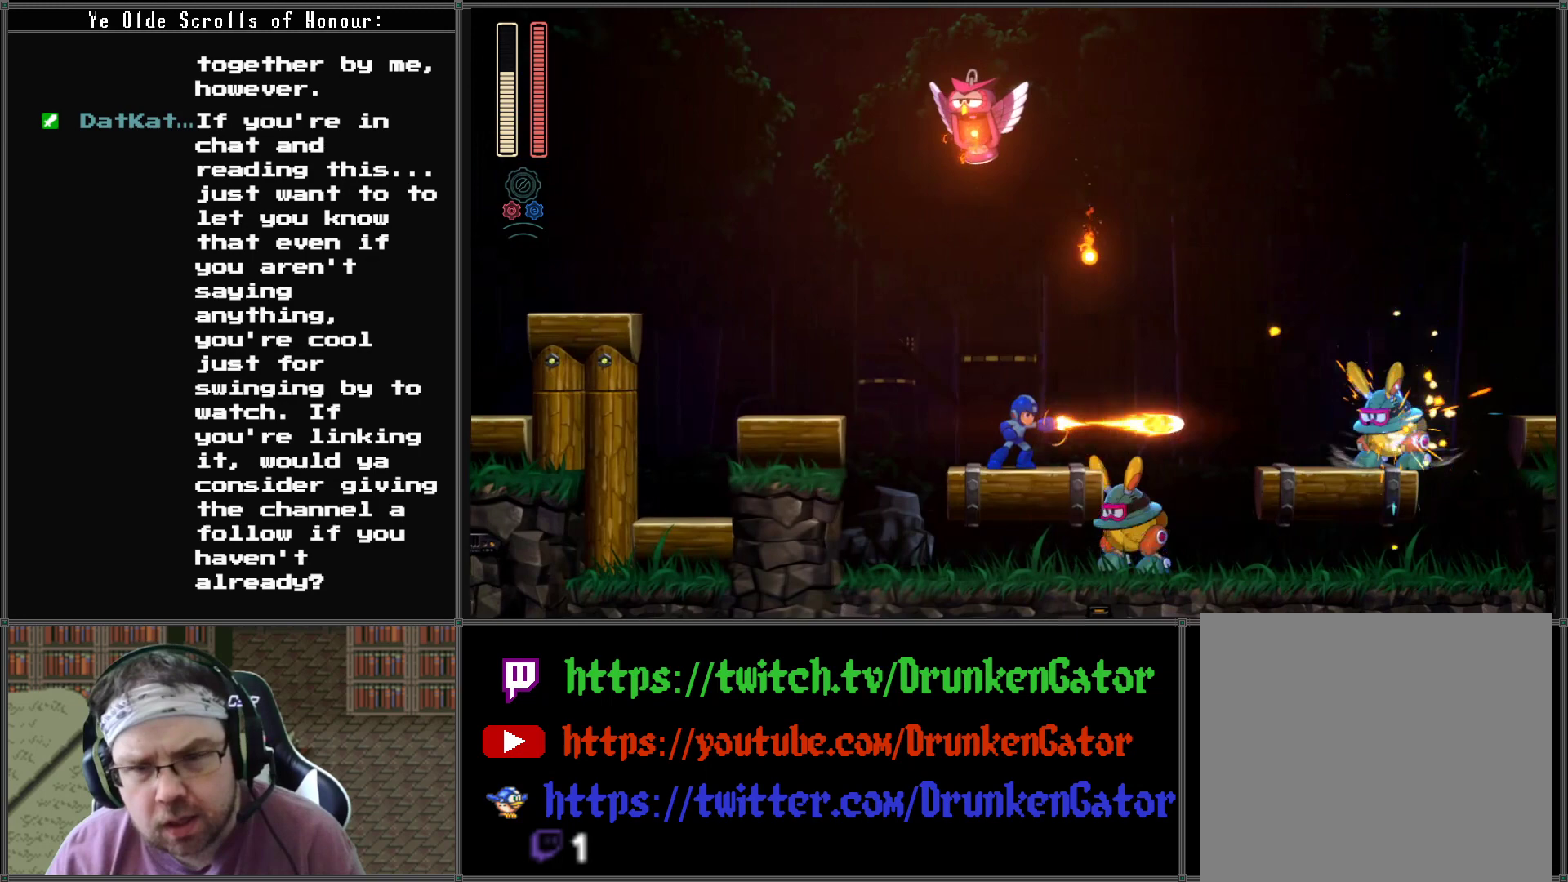
{"buttons": ["X"], "left_stick": "center", "right_stick": "center", "events": [[67, "X", "down"], [167, "DPAD_LEFT", "down"], [200, "X", "up"], [333, "DPAD_LEFT", "up"], [400, "DPAD_RIGHT", "down"], [433, "DPAD_RIGHT", "up"], [433, "X", "down"]]}
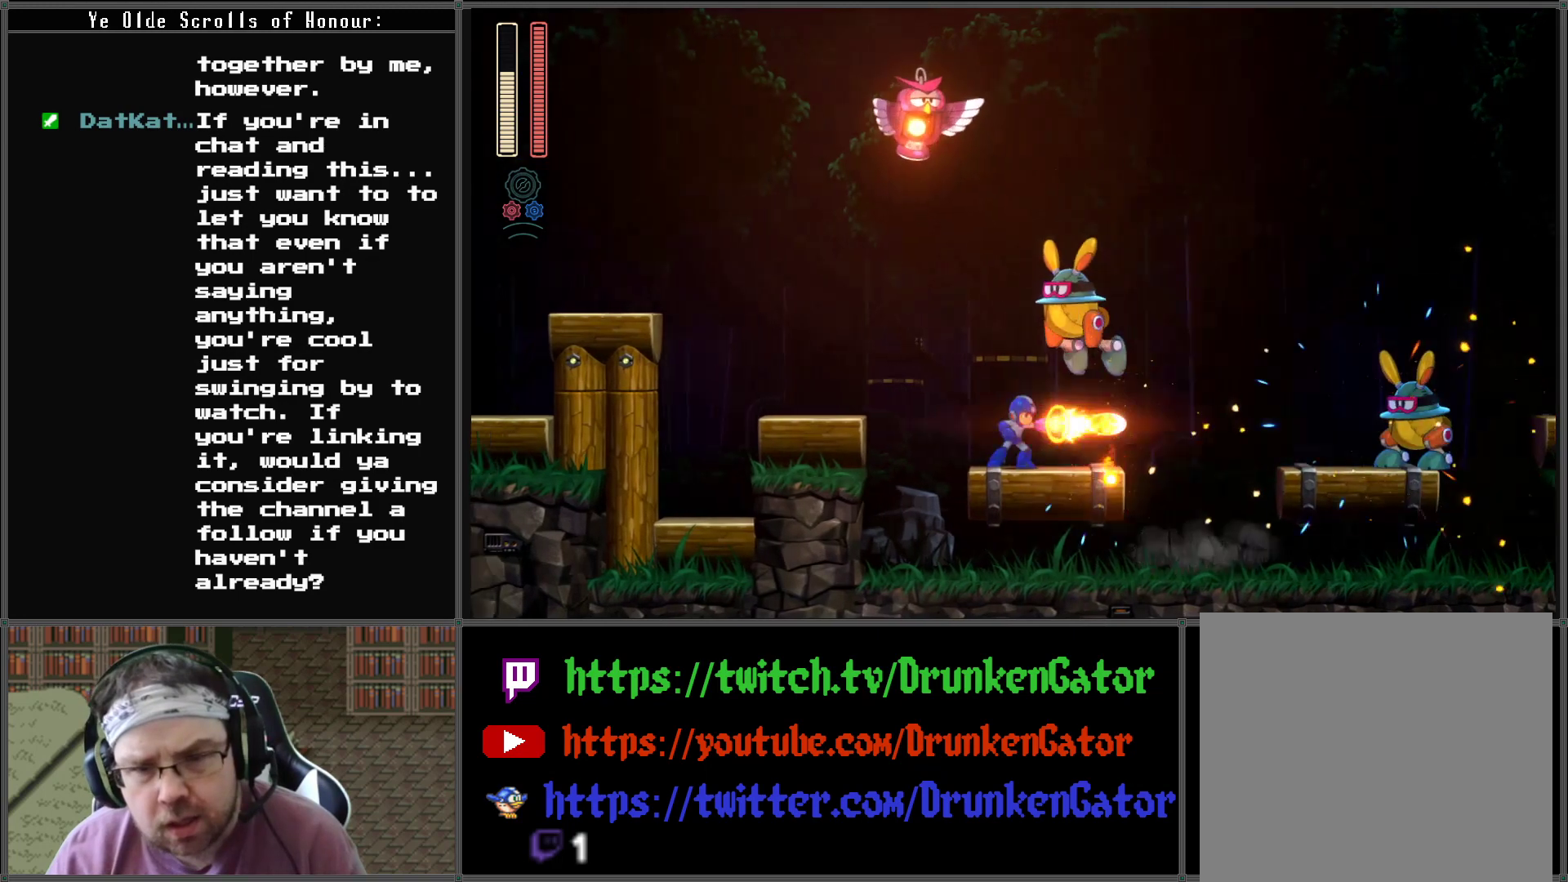
{"buttons": ["DPAD_RIGHT"], "left_stick": "center", "right_stick": "center", "events": [[67, "X", "up"], [133, "X", "down"], [233, "X", "up"], [300, "X", "down"], [433, "X", "up"], [500, "DPAD_RIGHT", "down"]]}
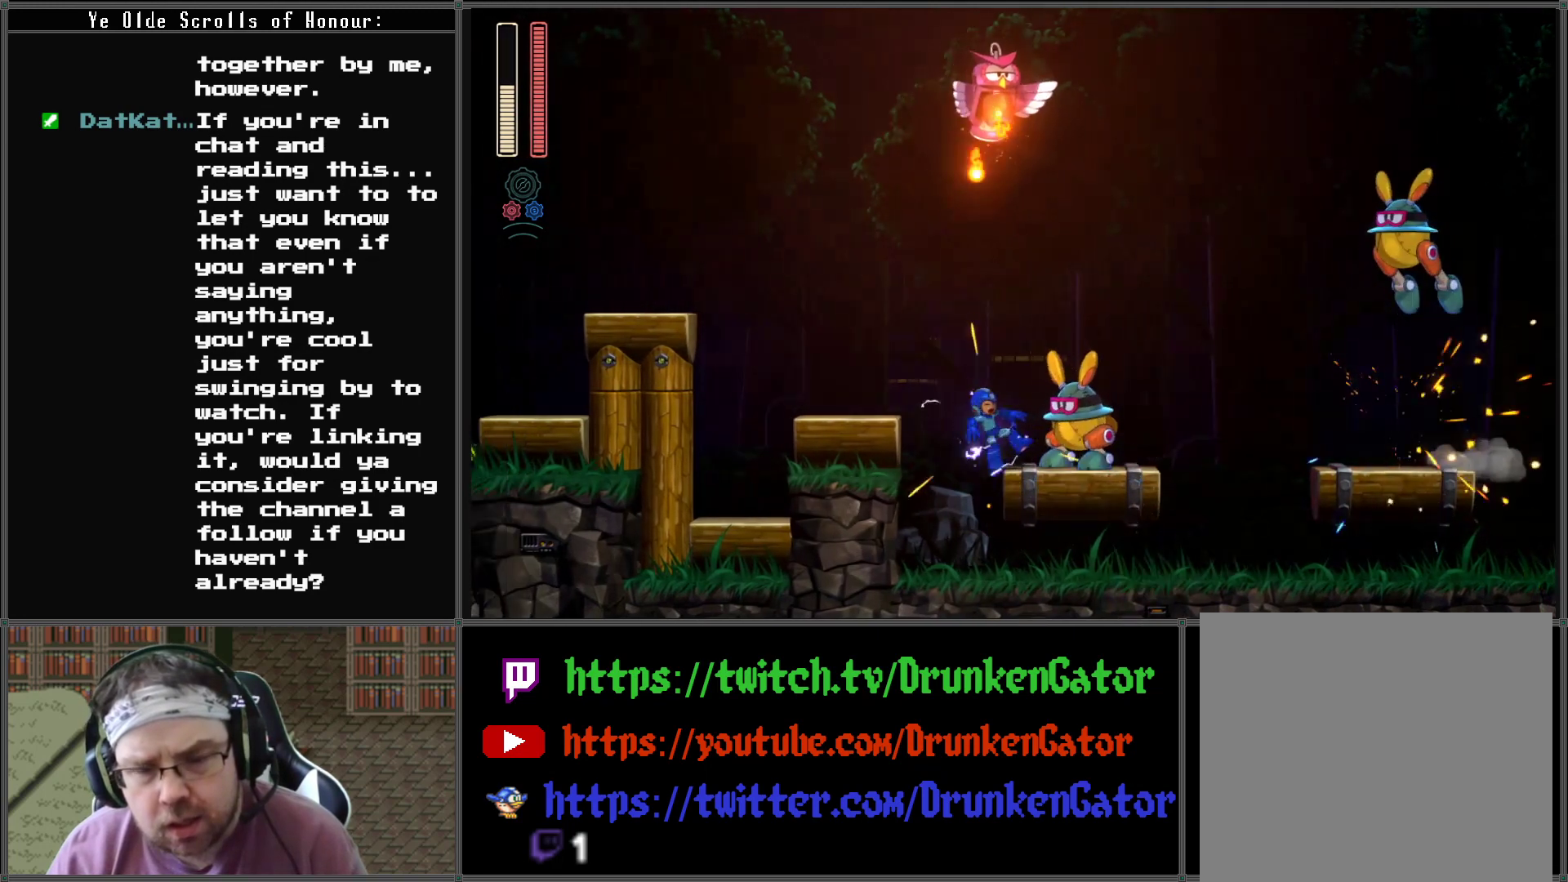
{"buttons": ["DPAD_LEFT"], "left_stick": "center", "right_stick": "center", "events": [[233, "DPAD_RIGHT", "up"], [300, "DPAD_RIGHT", "down"], [333, "X", "down"], [367, "DPAD_DOWN", "down"], [367, "DPAD_LEFT", "down"], [367, "DPAD_RIGHT", "up"], [400, "DPAD_DOWN", "up"], [433, "X", "up"]]}
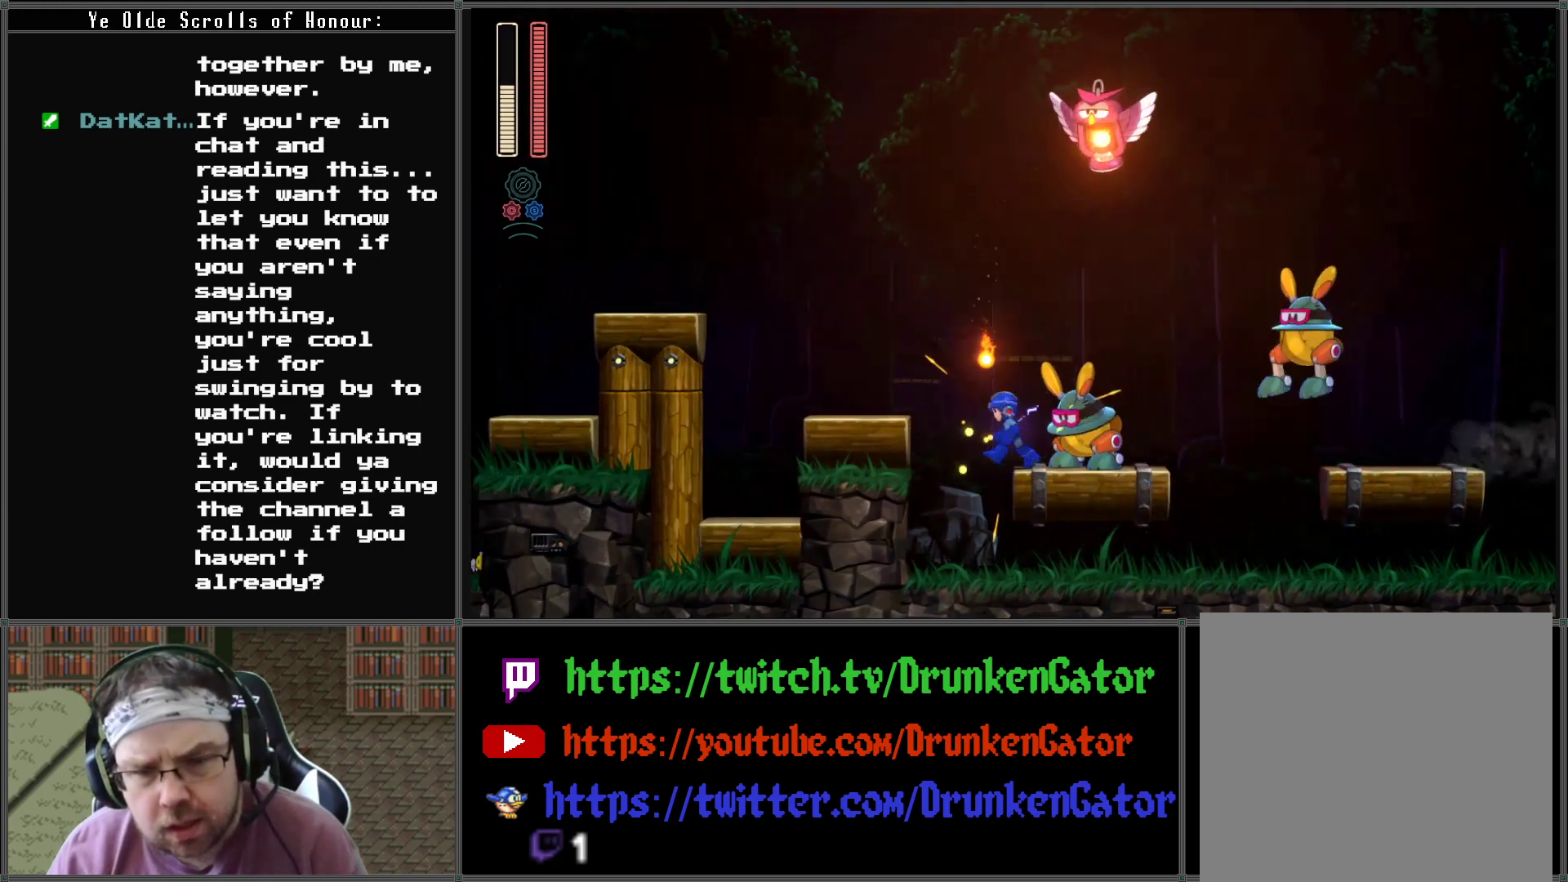
{"buttons": ["A", "DPAD_DOWN", "DPAD_RIGHT"], "left_stick": "center", "right_stick": "center", "events": [[333, "DPAD_DOWN", "down"], [333, "DPAD_LEFT", "up"], [333, "DPAD_RIGHT", "down"], [500, "A", "down"]]}
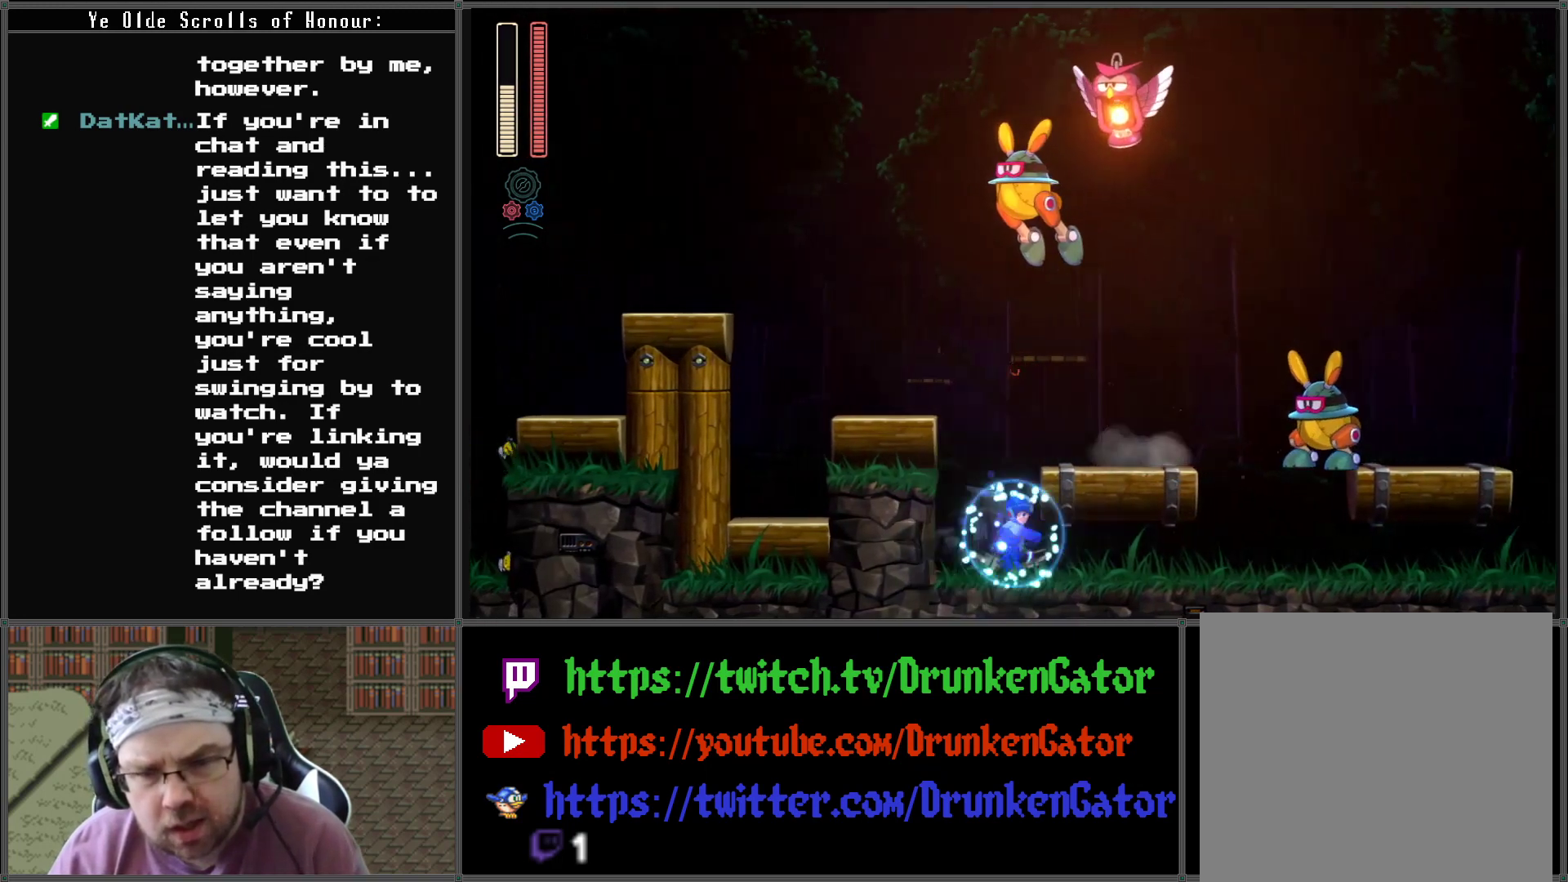
{"buttons": ["A", "DPAD_DOWN", "DPAD_RIGHT"], "left_stick": "center", "right_stick": "center", "events": []}
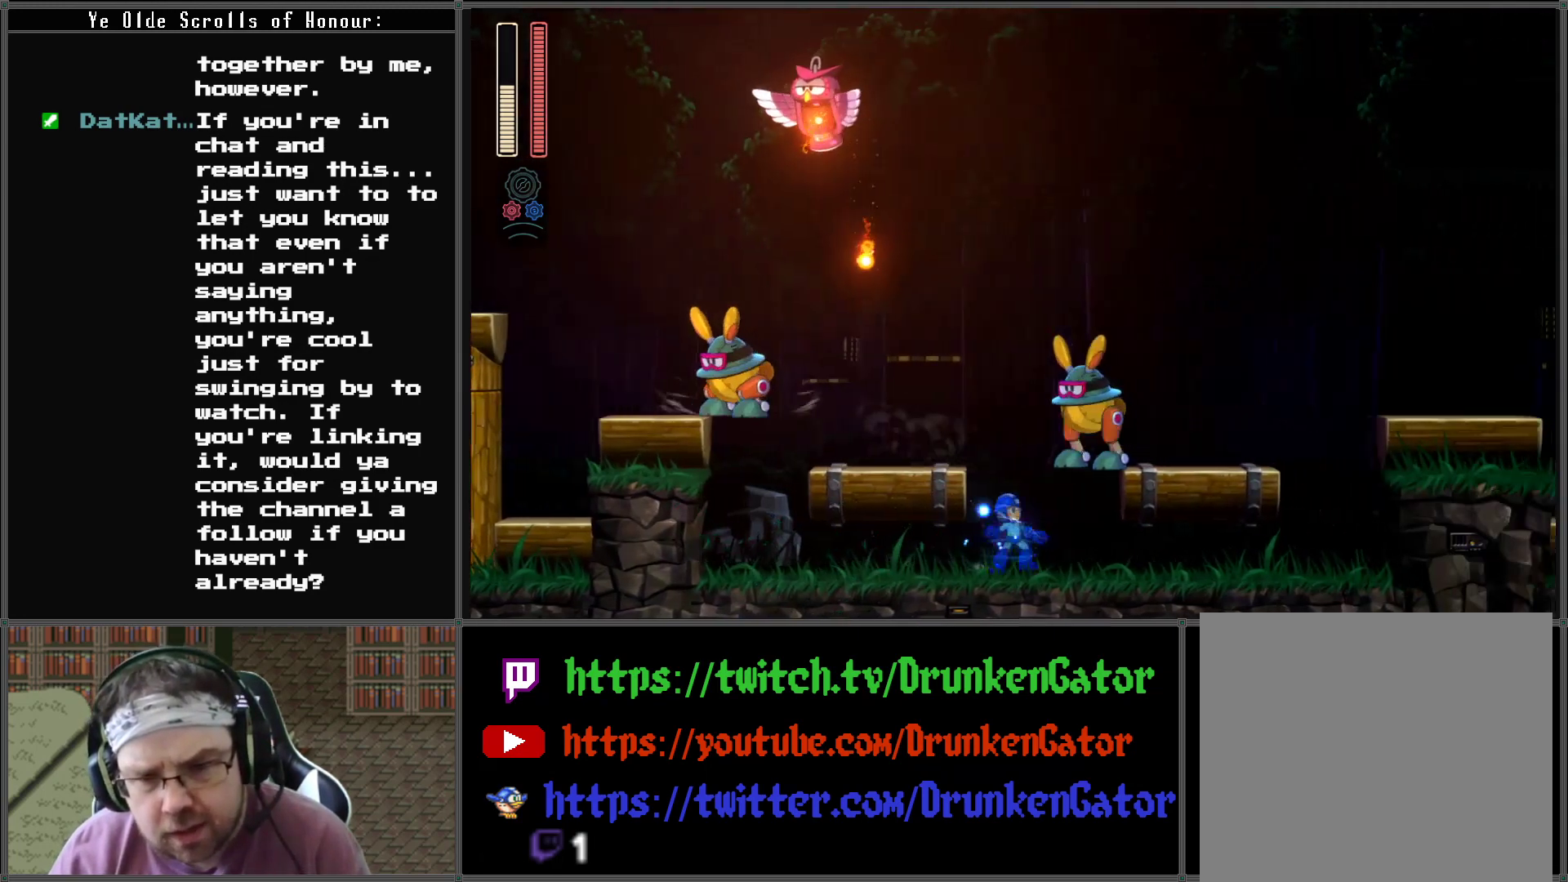
{"buttons": ["A", "DPAD_DOWN", "DPAD_RIGHT"], "left_stick": "center", "right_stick": "center", "events": [[33, "A", "up"], [67, "A", "down"]]}
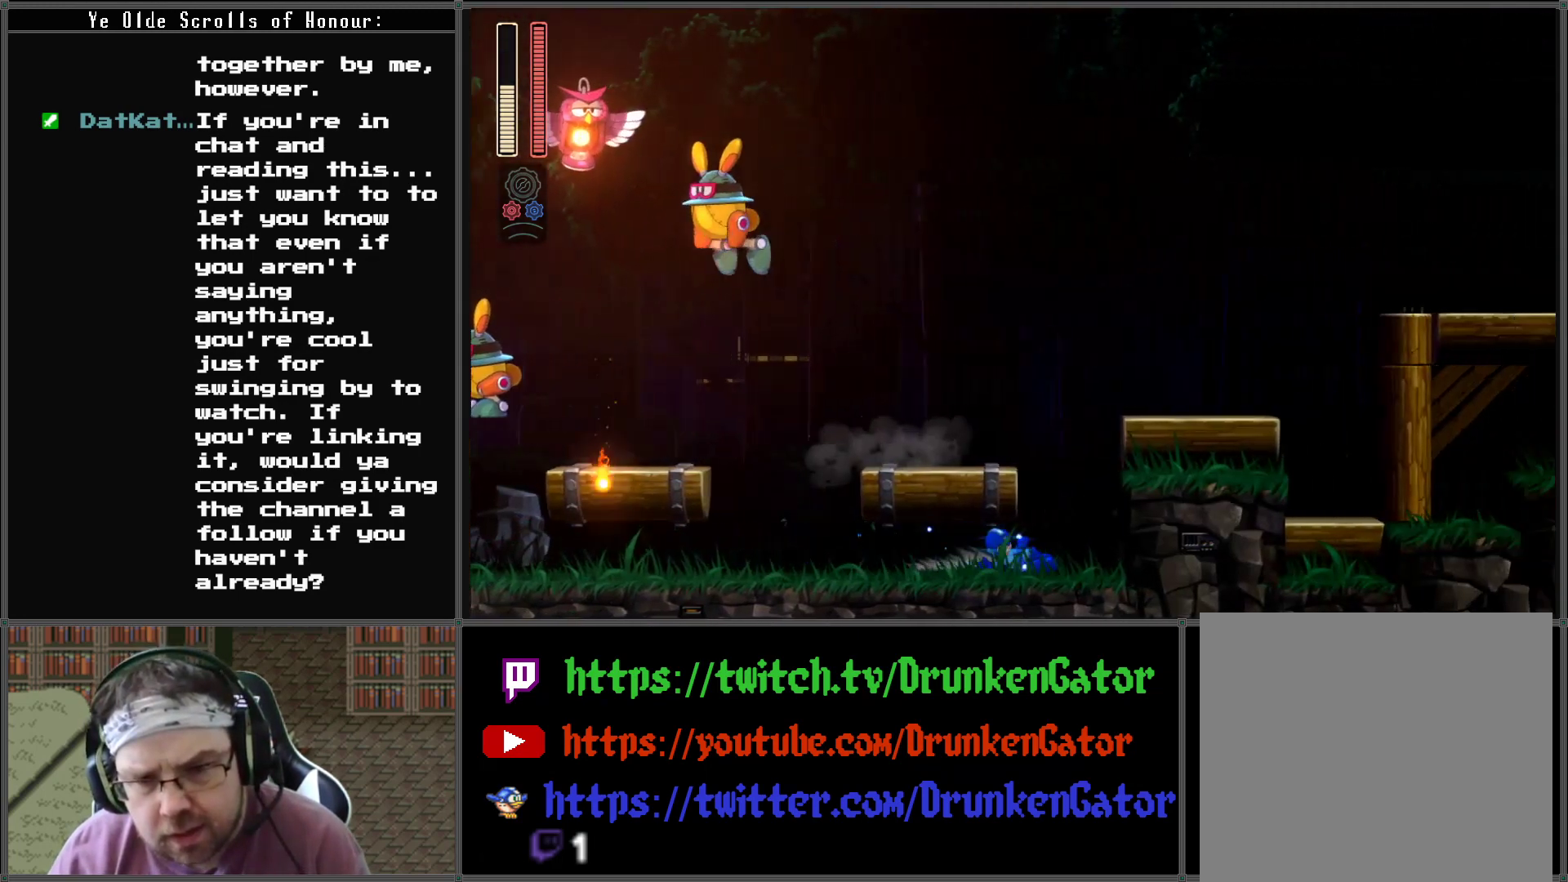
{"buttons": ["A", "DPAD_DOWN", "DPAD_RIGHT"], "left_stick": "center", "right_stick": "center", "events": [[100, "A", "up"], [300, "A", "down"]]}
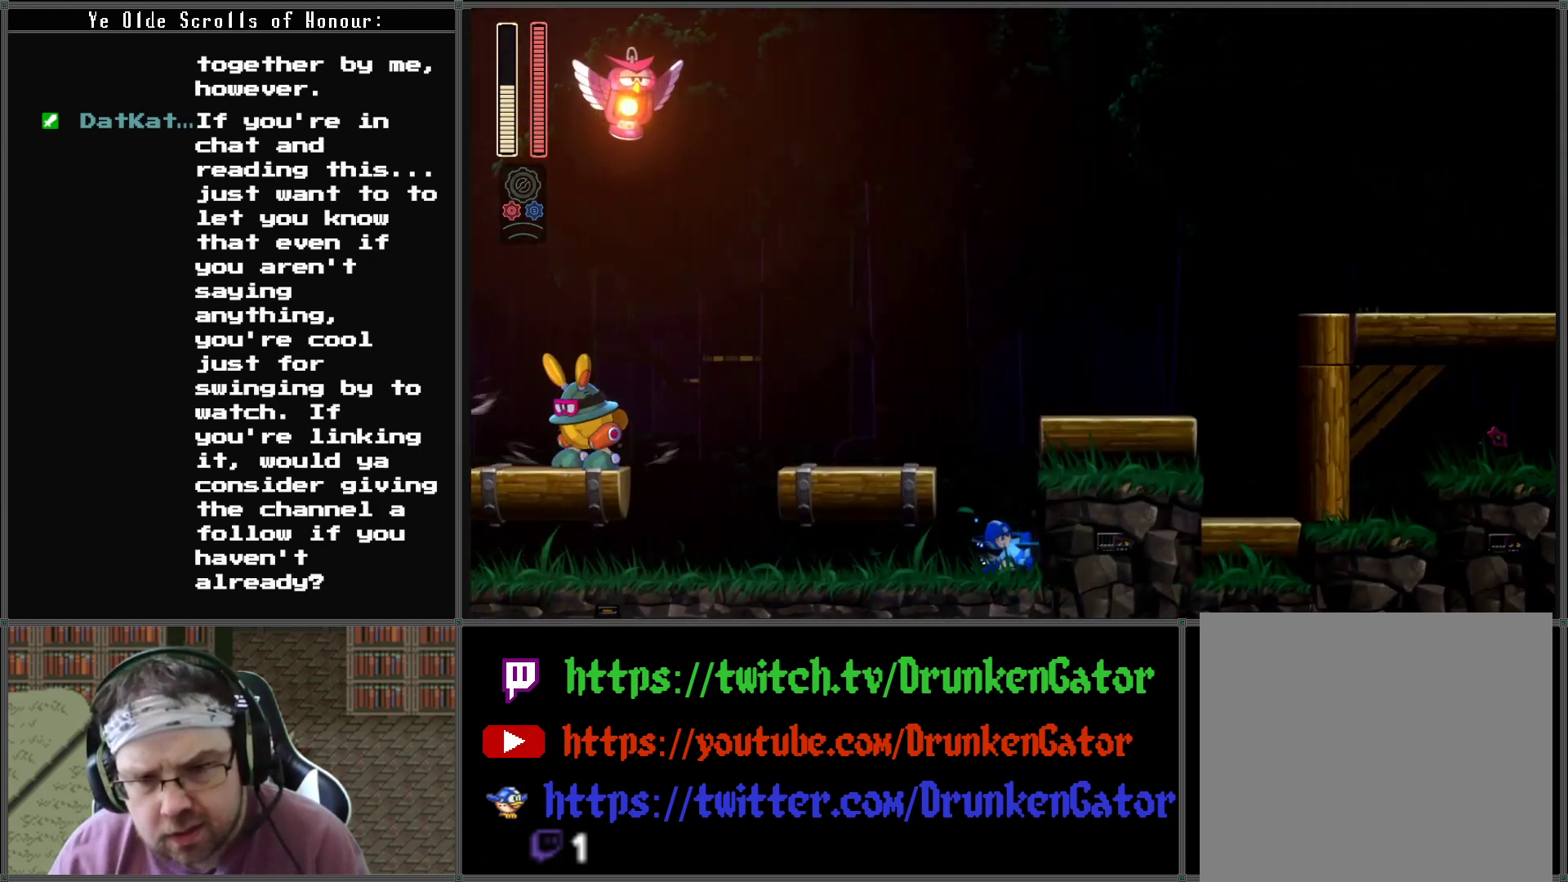
{"buttons": ["A", "DPAD_RIGHT"], "left_stick": "center", "right_stick": "center", "events": [[133, "A", "up"], [200, "DPAD_DOWN", "up"], [233, "A", "down"]]}